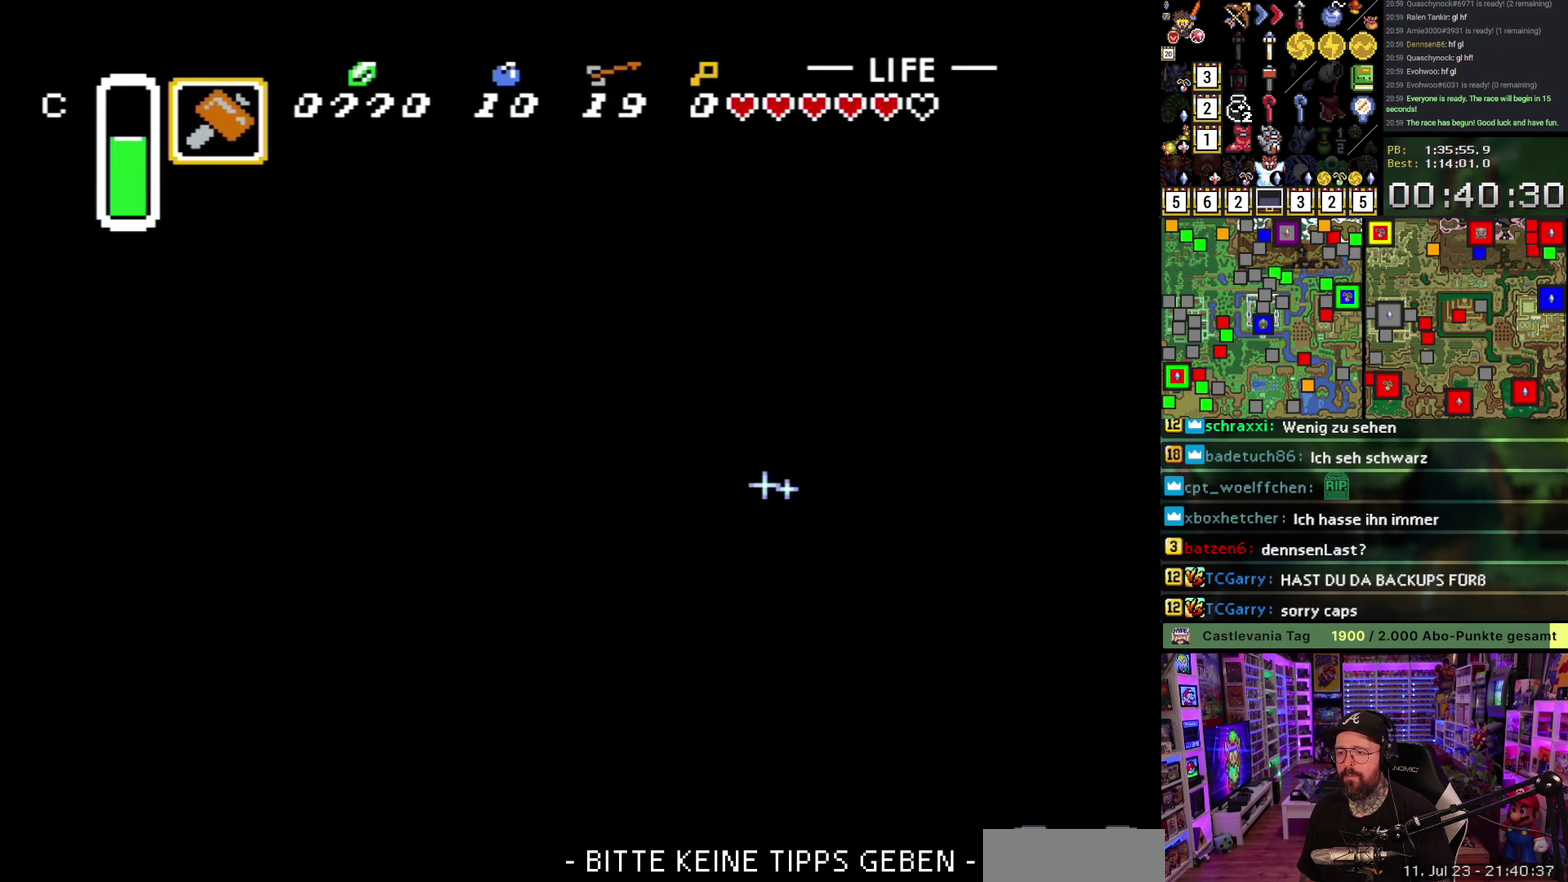
Gameplay with a controller (Nintendo layout); each line is a JSON object with the inputs held at the frame after it. "events" lists button and stick changes between this image and that frame as [ms after this image, input, new state], when the widget could be followed in between. Not read: L3 R3.
{"buttons": ["B", "DPAD_LEFT"], "events": []}
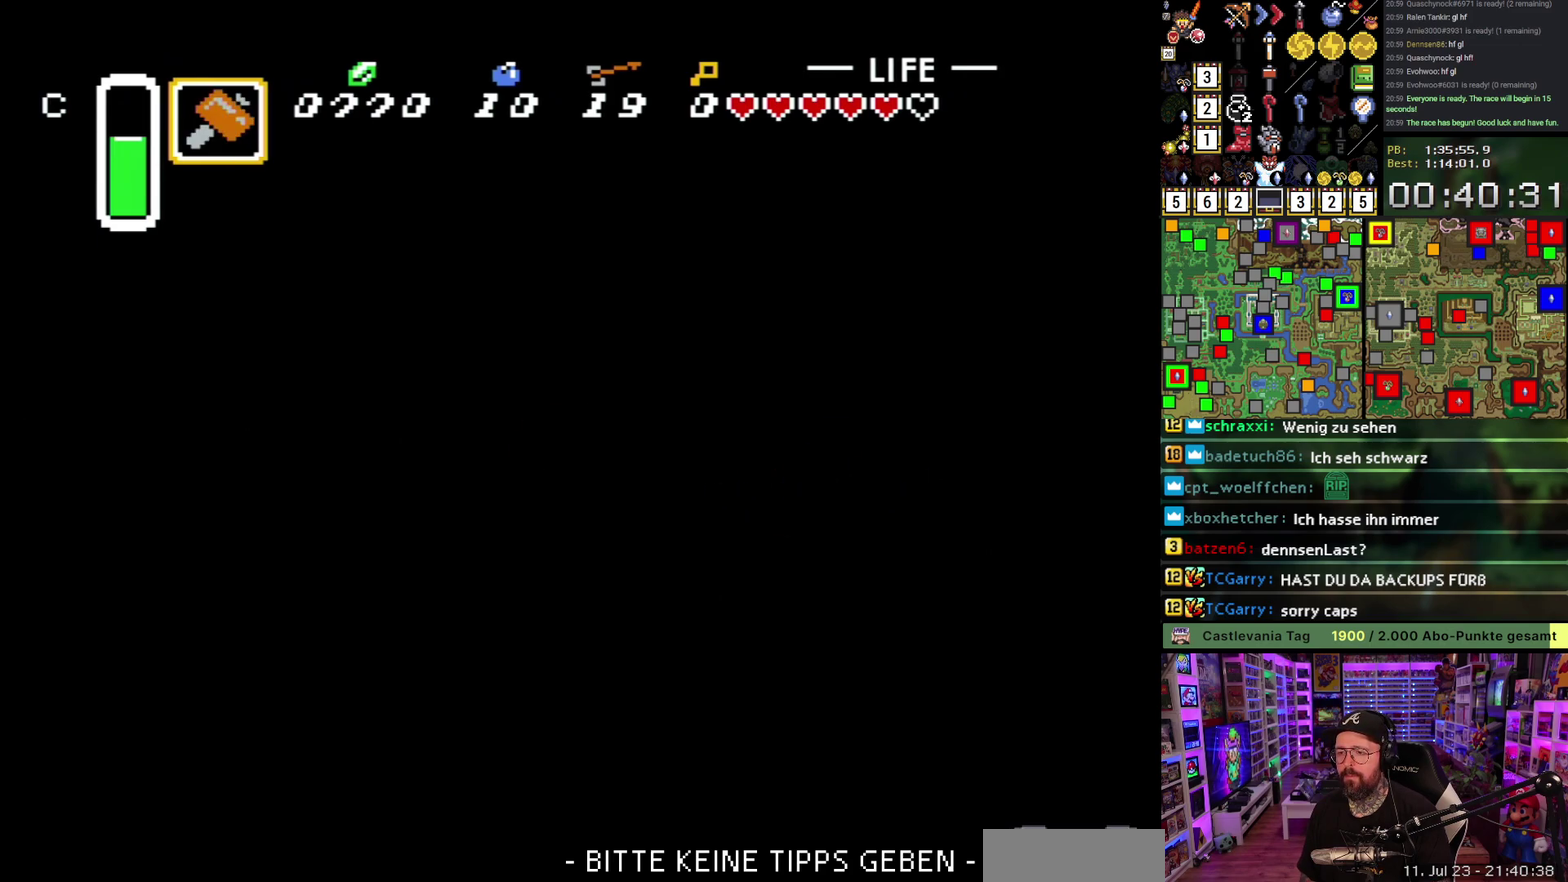
{"buttons": ["DPAD_DOWN", "DPAD_LEFT"], "events": [[183, "DPAD_DOWN", "down"], [200, "B", "up"]]}
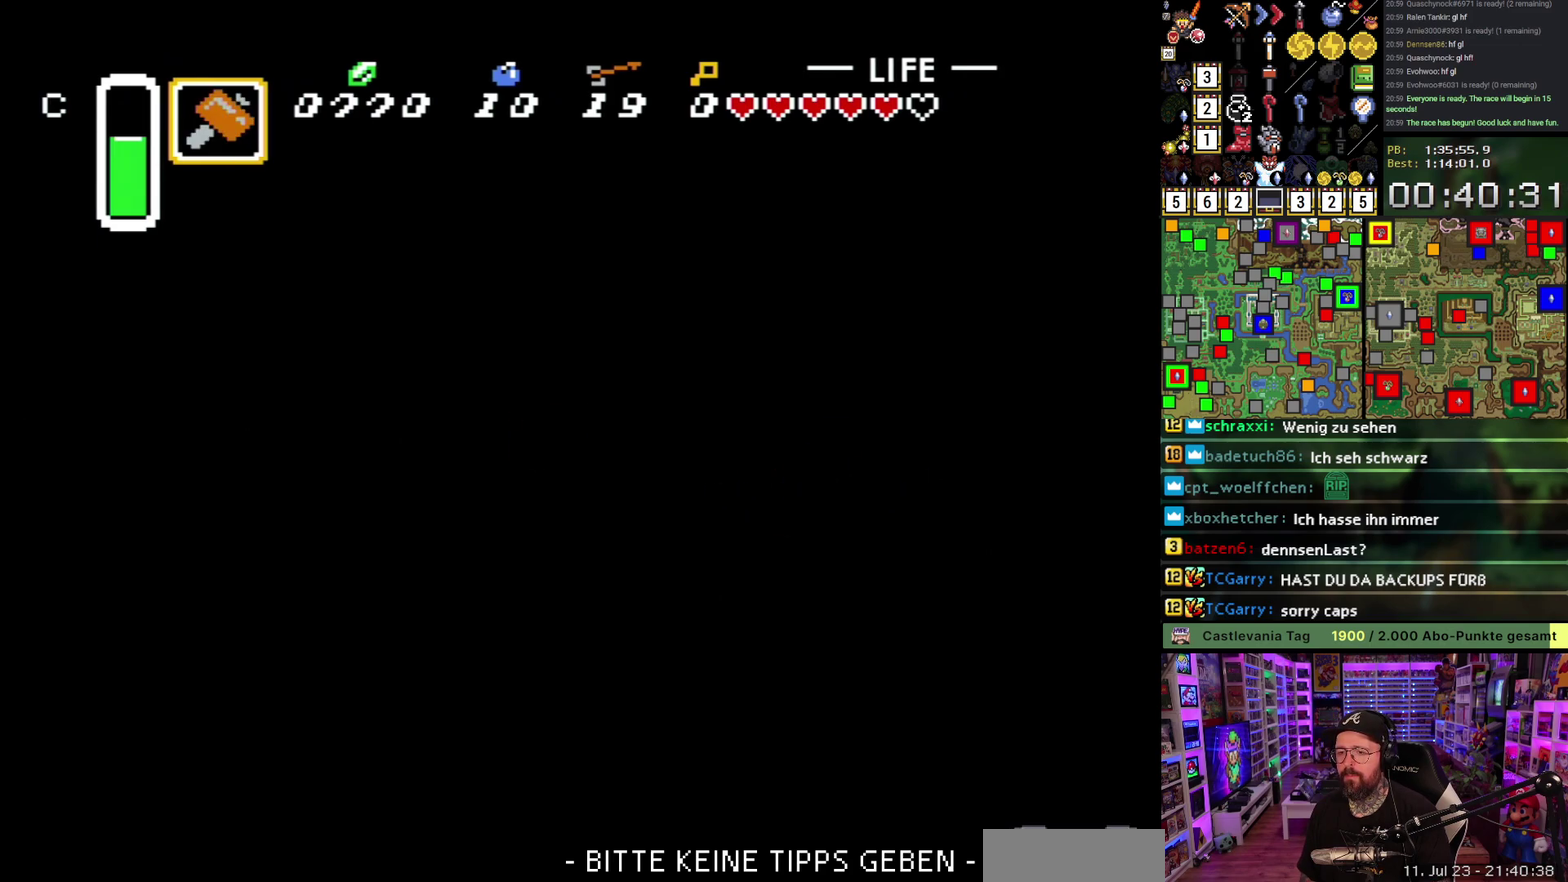
{"buttons": ["B", "DPAD_DOWN"], "events": [[150, "DPAD_LEFT", "up"], [200, "B", "down"]]}
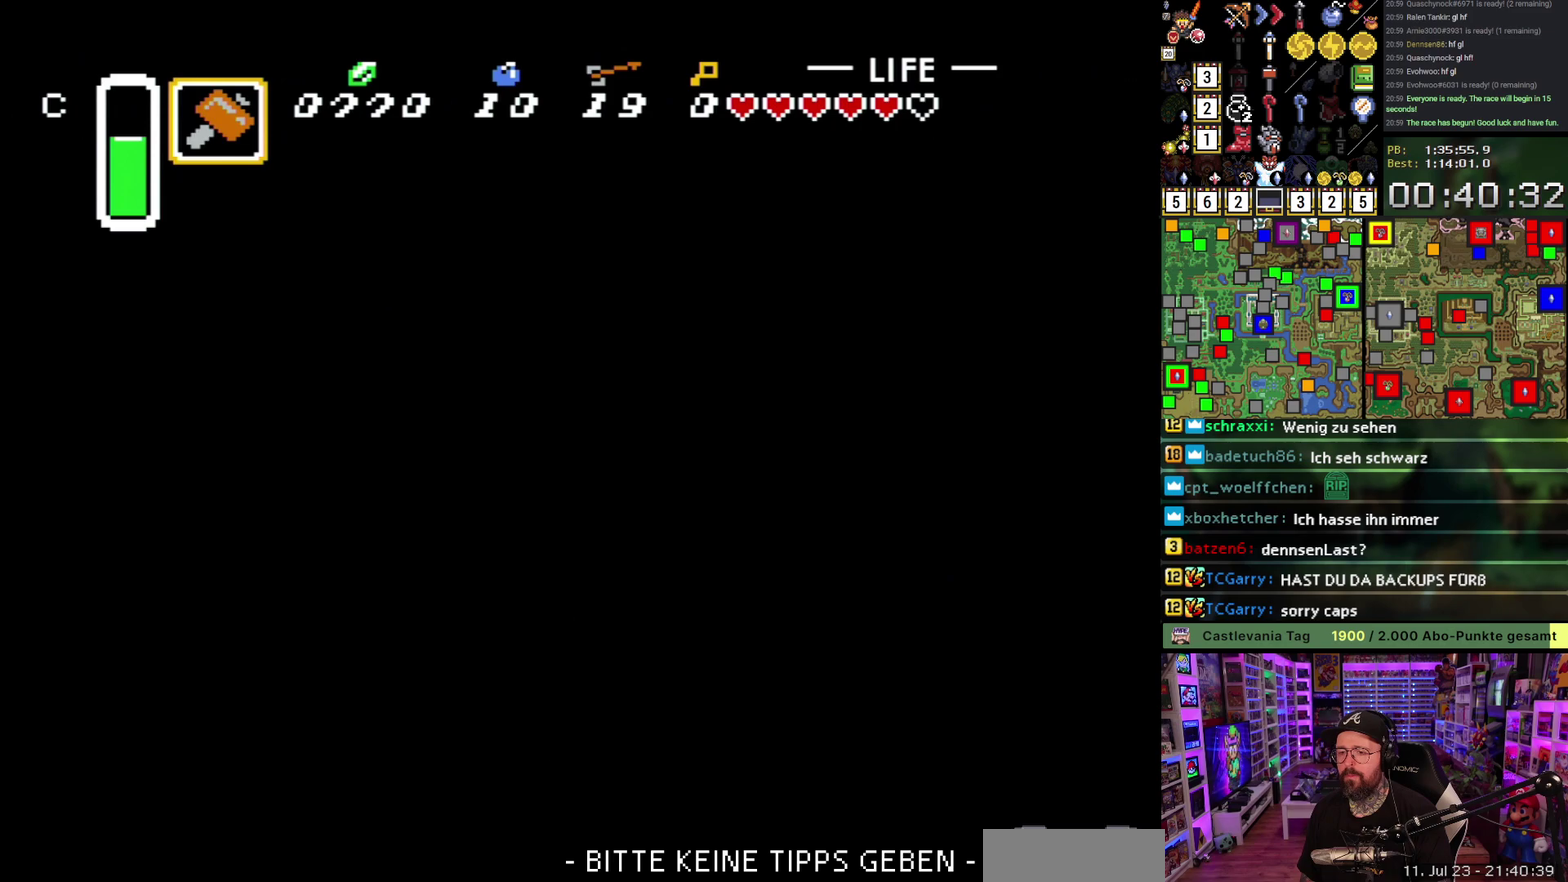
{"buttons": ["B", "DPAD_DOWN"], "events": [[100, "DPAD_LEFT", "down"], [167, "DPAD_LEFT", "up"]]}
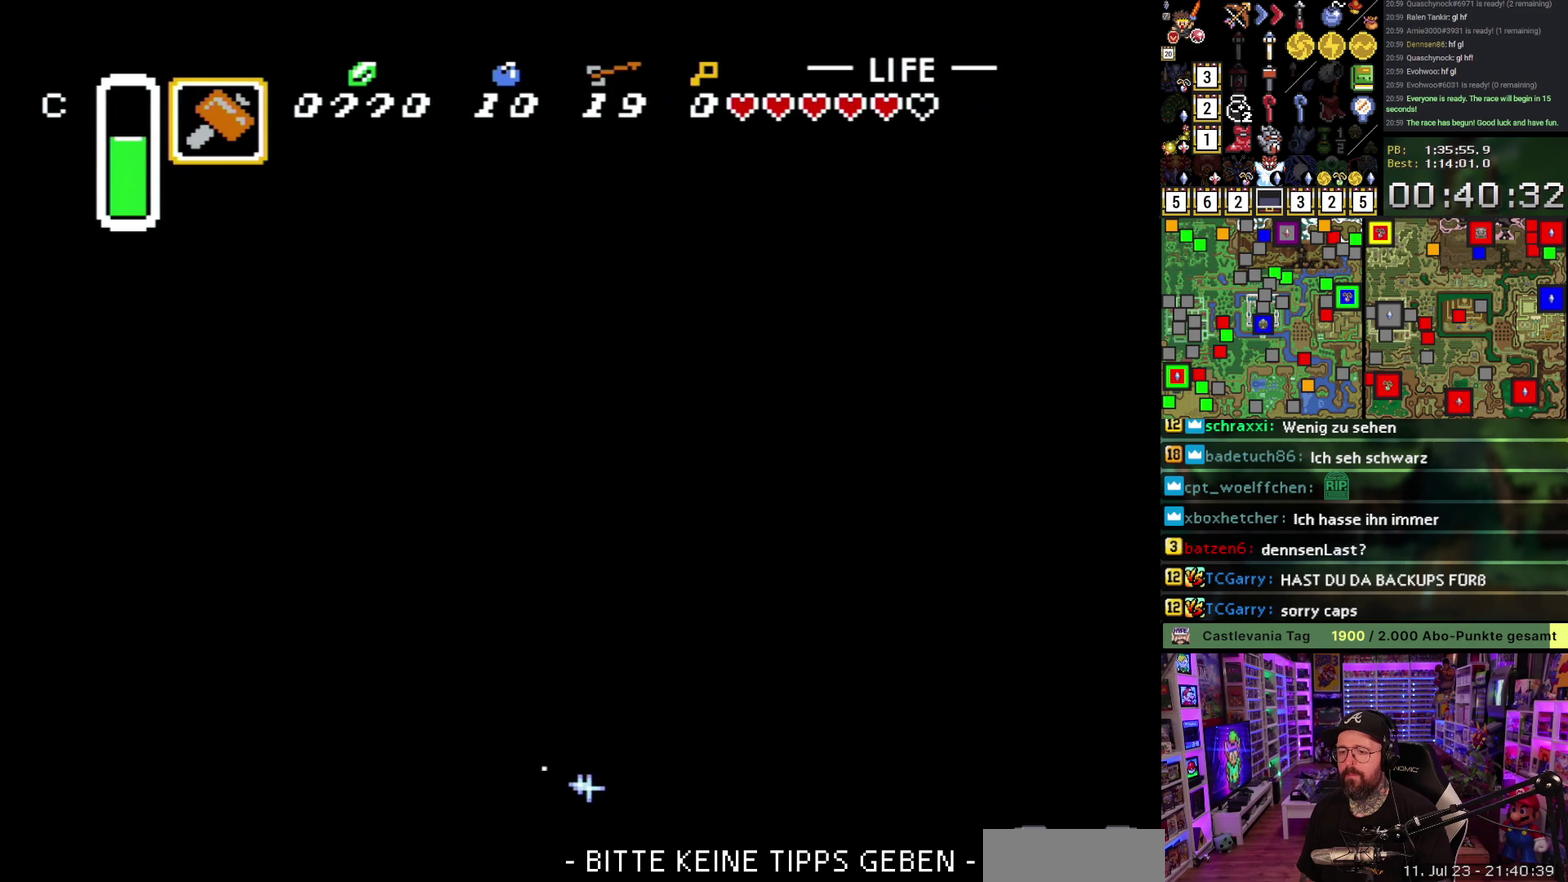
{"buttons": ["B", "DPAD_DOWN"], "events": []}
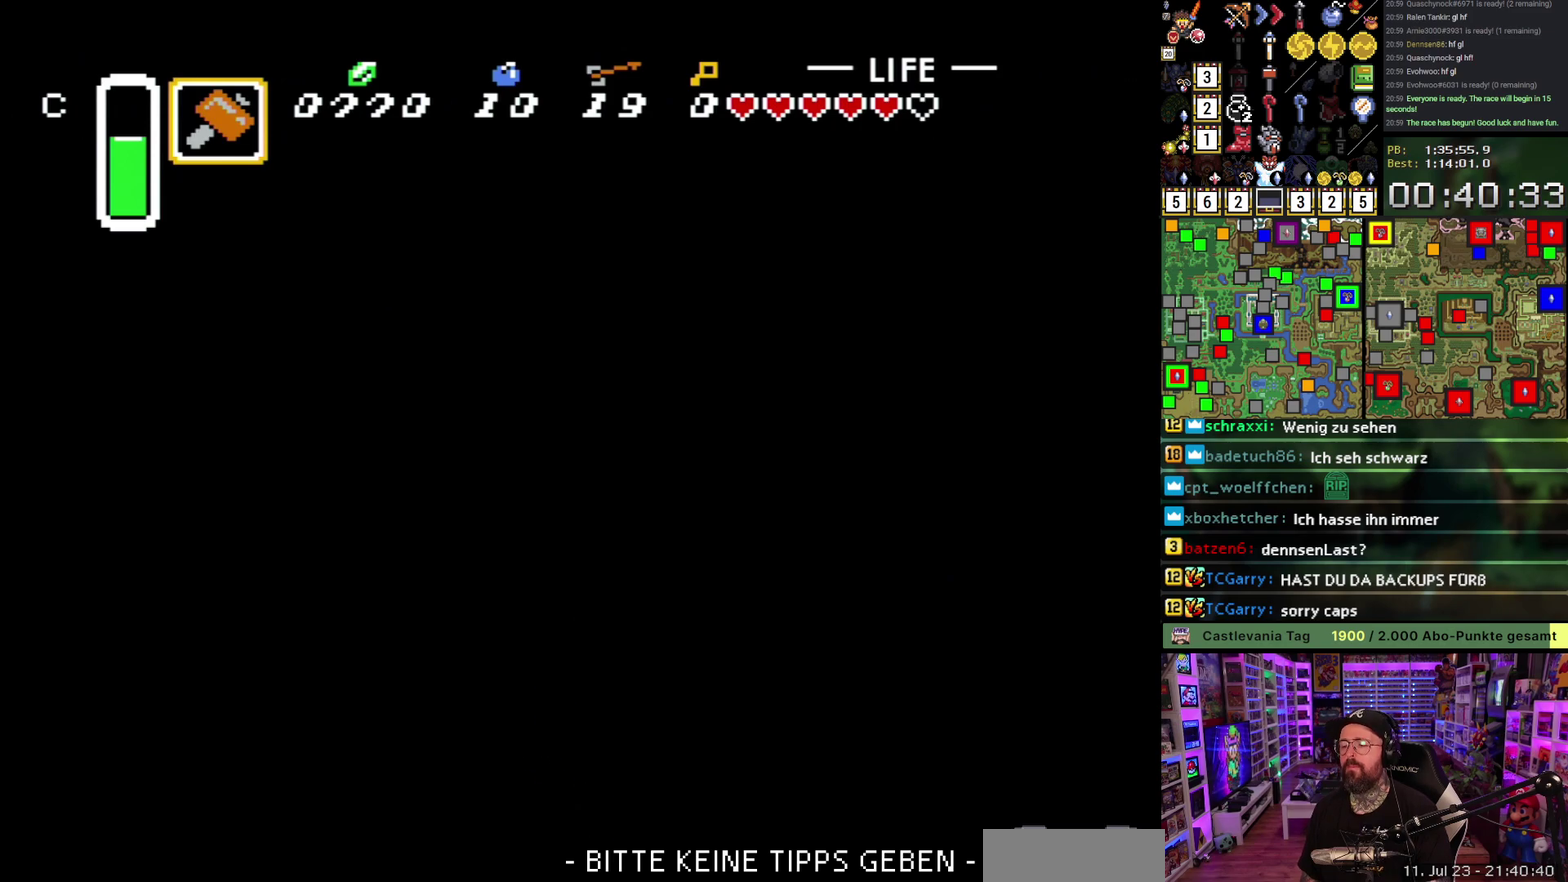
{"buttons": ["B"], "events": [[317, "DPAD_DOWN", "up"]]}
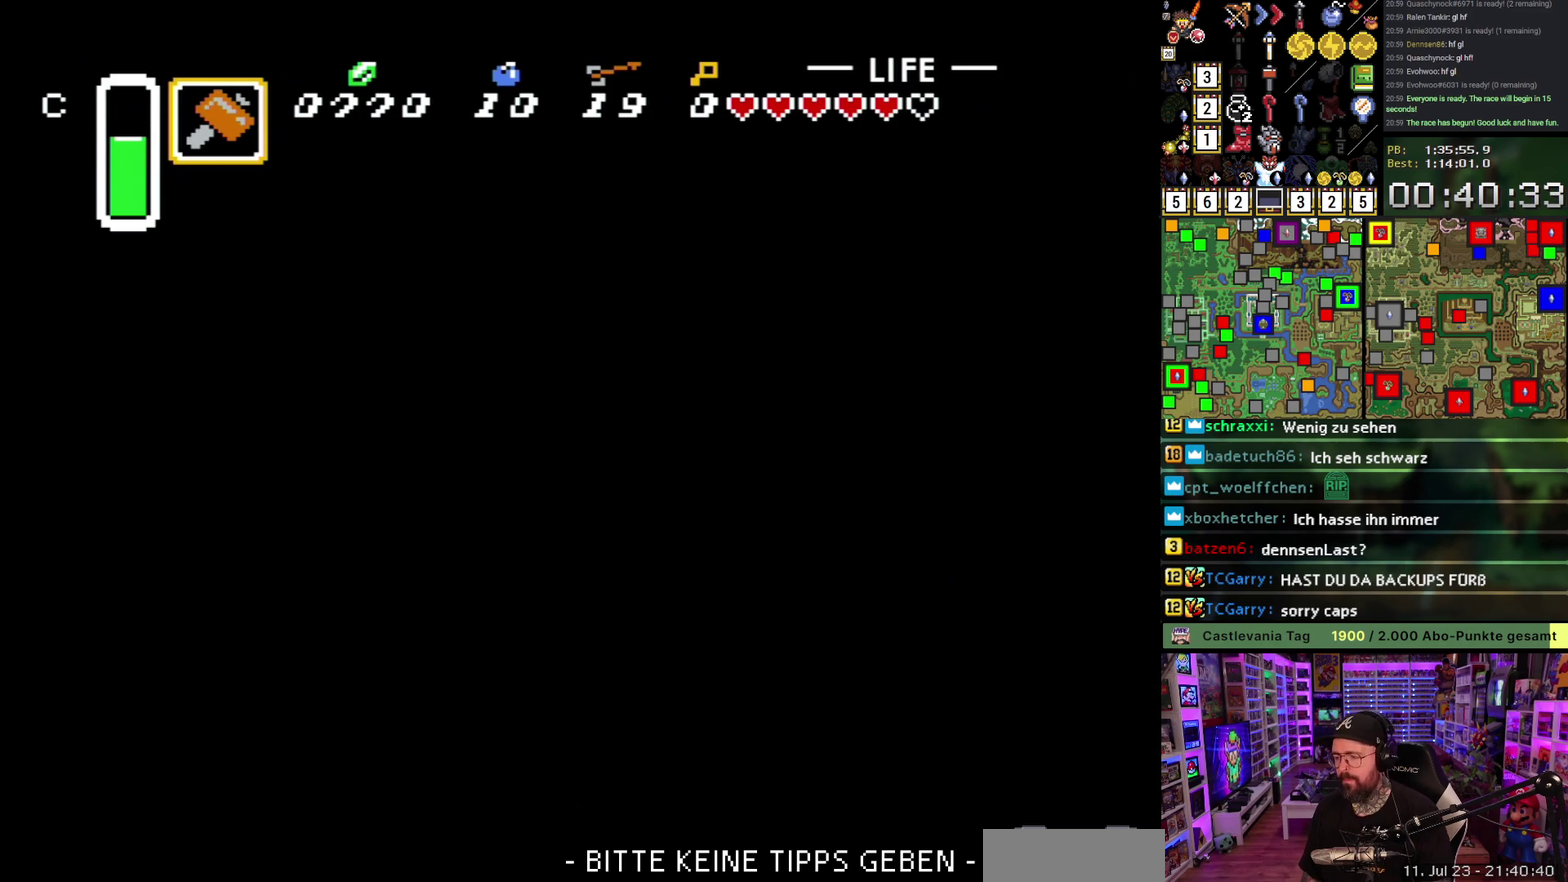
{"buttons": ["B", "DPAD_DOWN"], "events": [[150, "DPAD_DOWN", "down"]]}
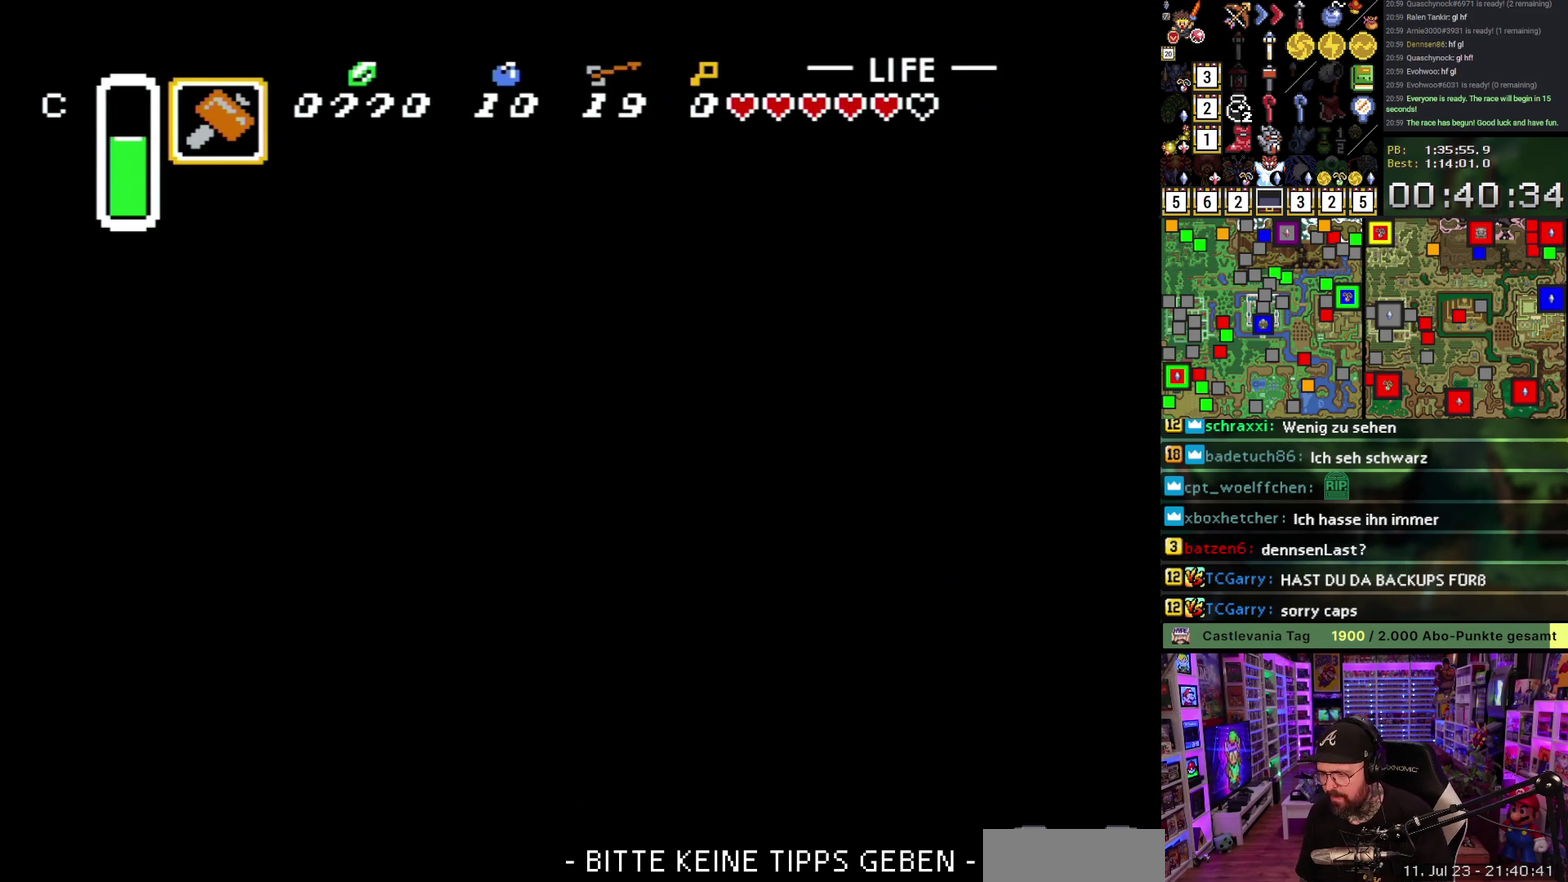
{"buttons": ["B", "DPAD_DOWN"], "events": []}
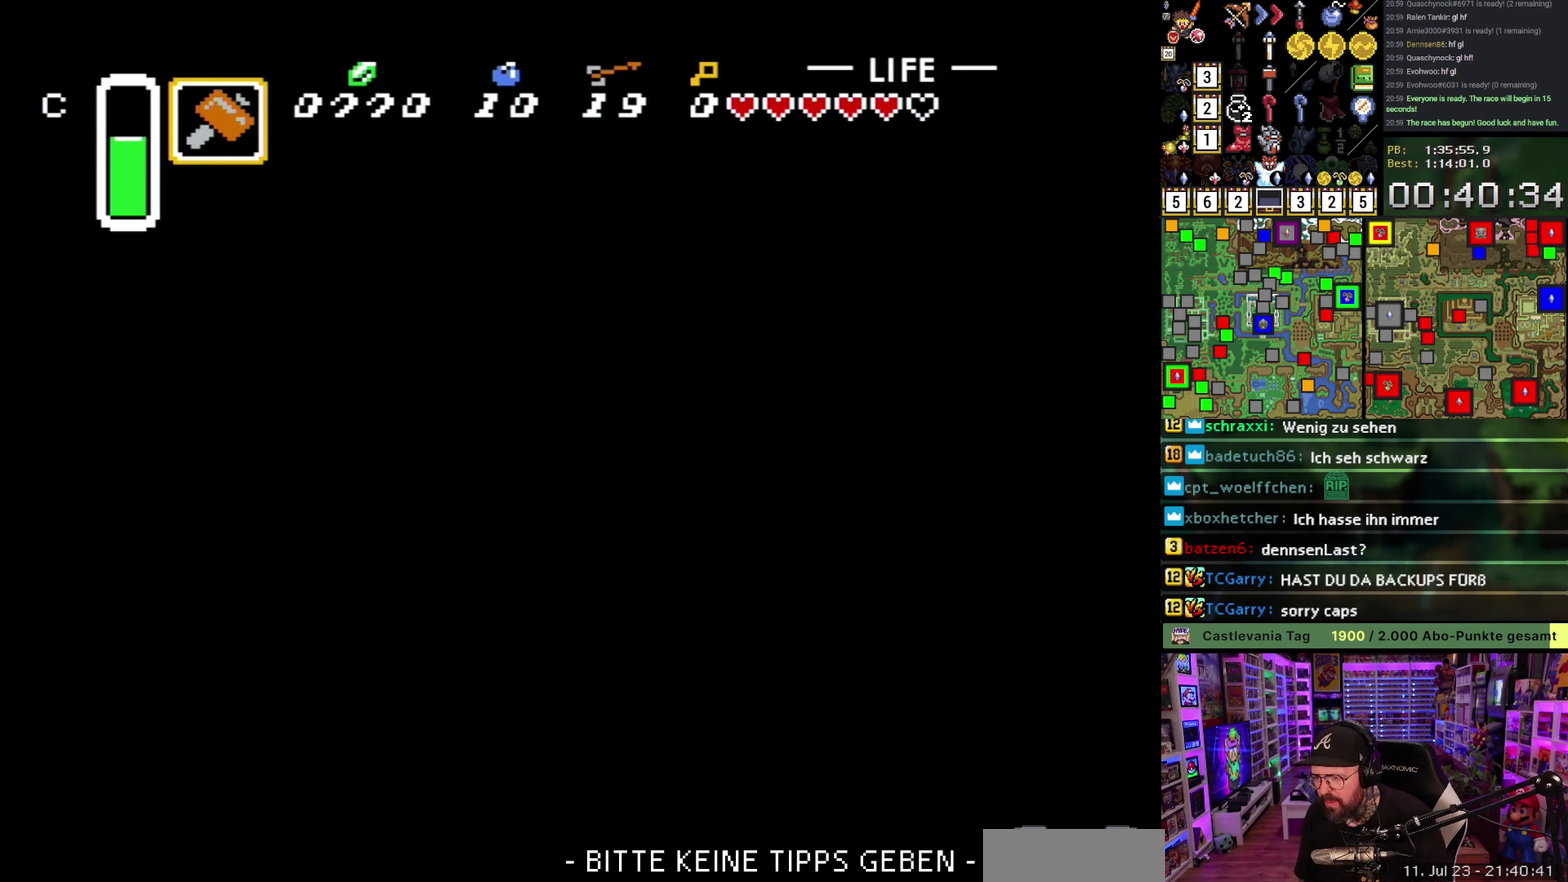
{"buttons": ["B", "DPAD_DOWN"], "events": []}
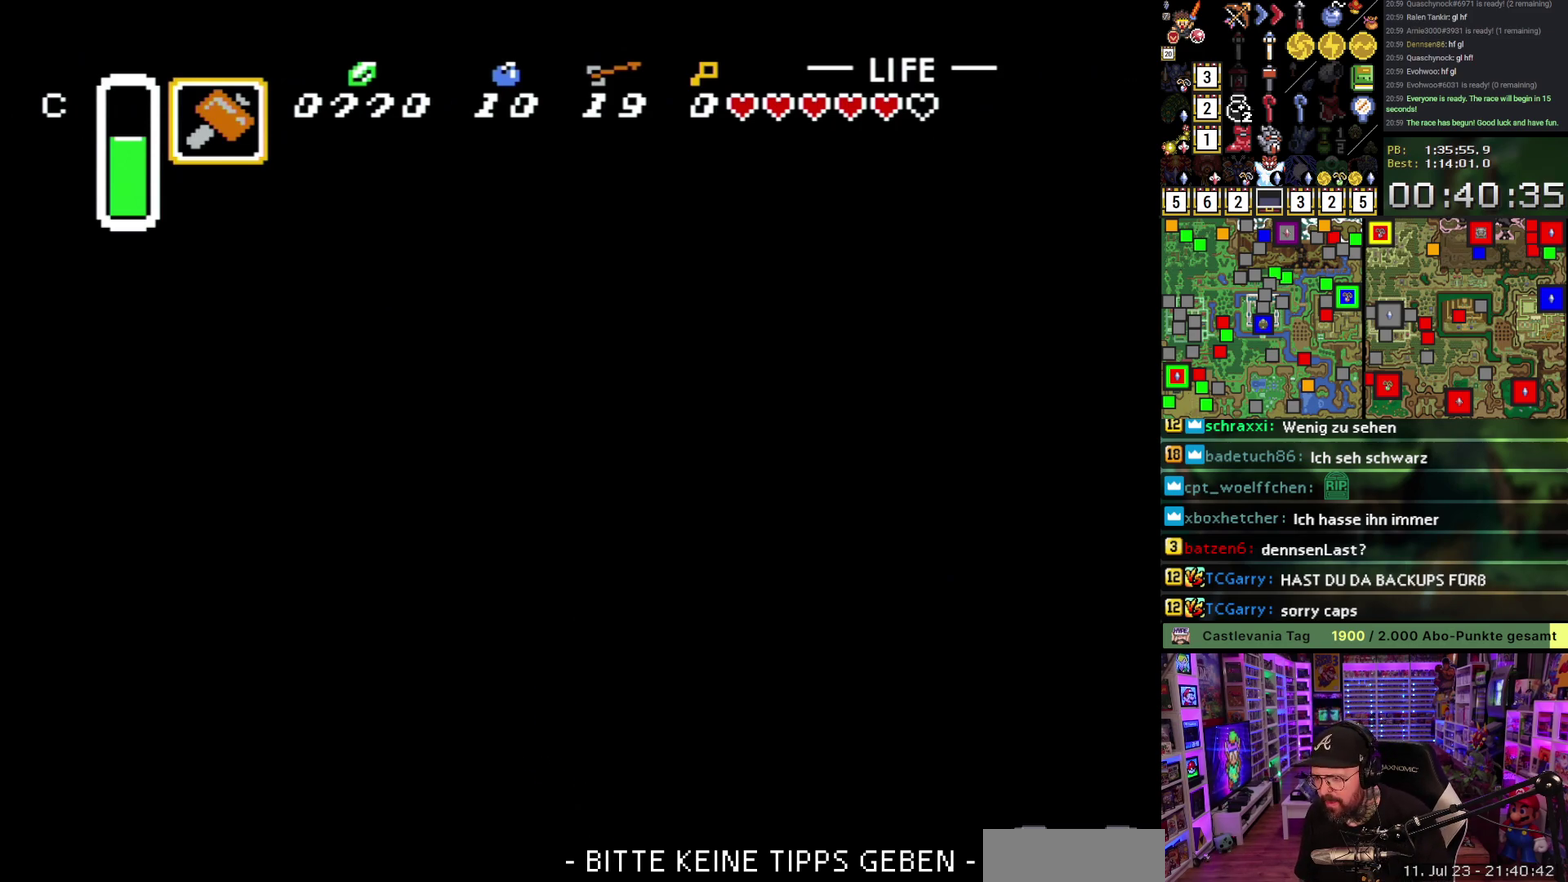
{"buttons": ["B", "DPAD_DOWN"], "events": []}
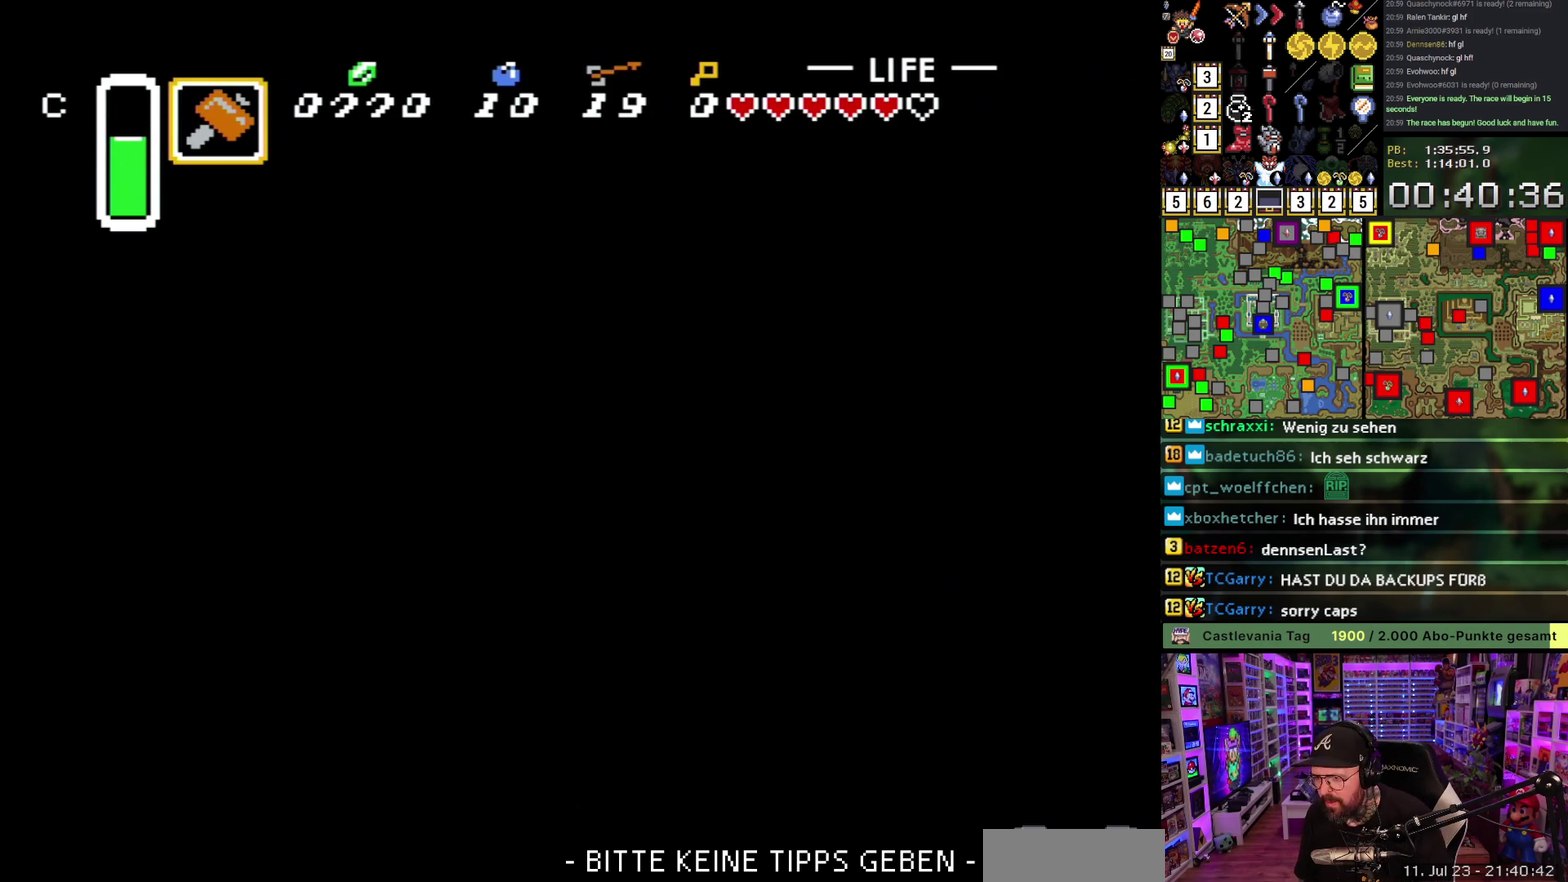
{"buttons": ["B", "DPAD_DOWN"], "events": []}
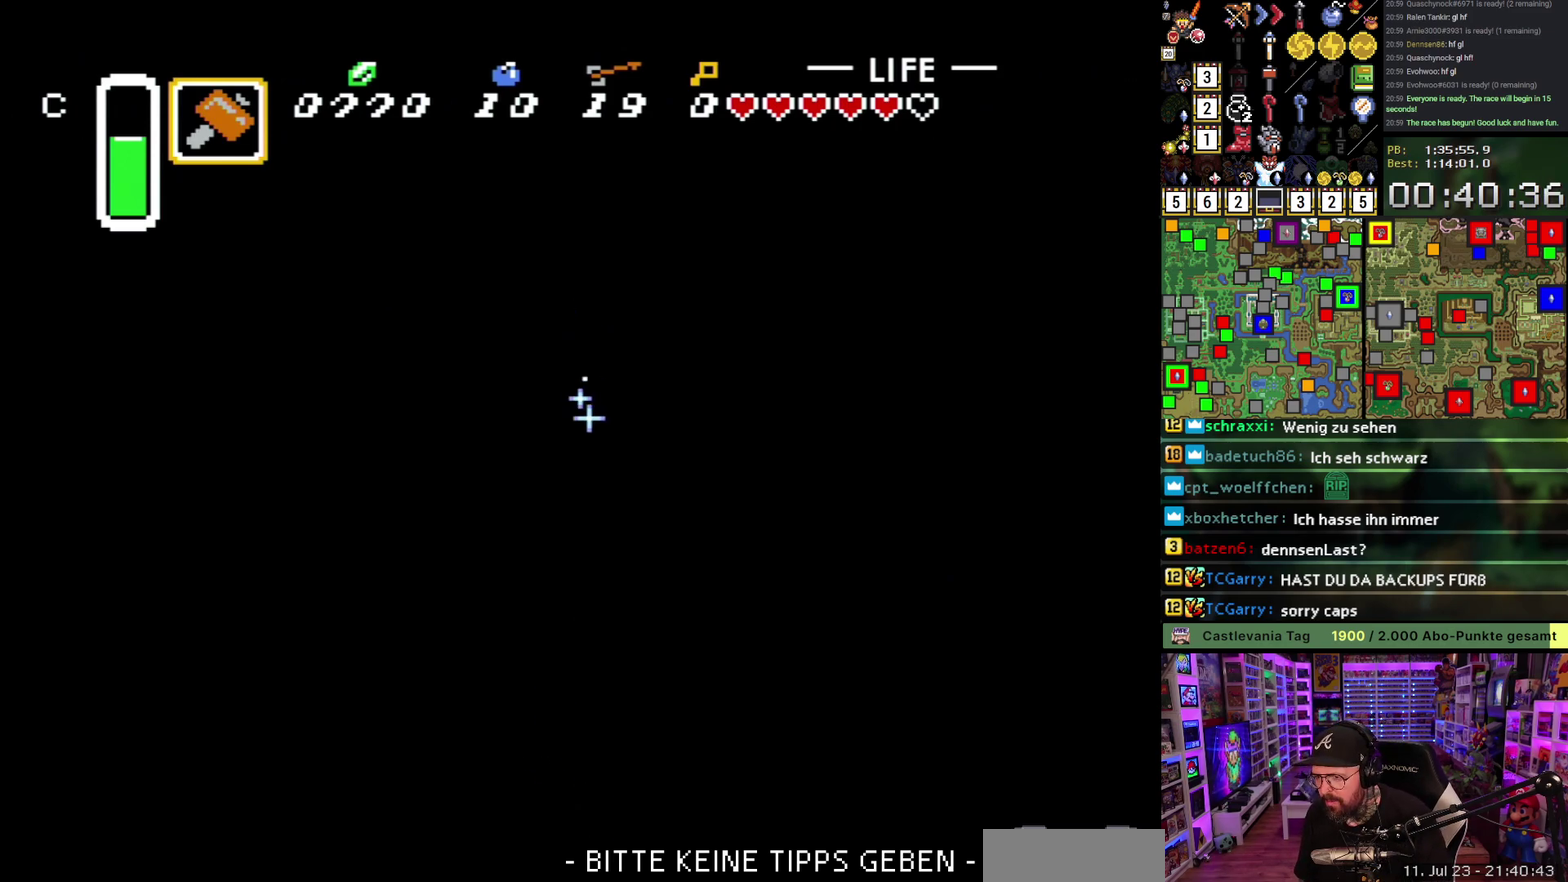
{"buttons": ["B", "DPAD_DOWN"], "events": [[317, "Y", "down"], [417, "Y", "up"]]}
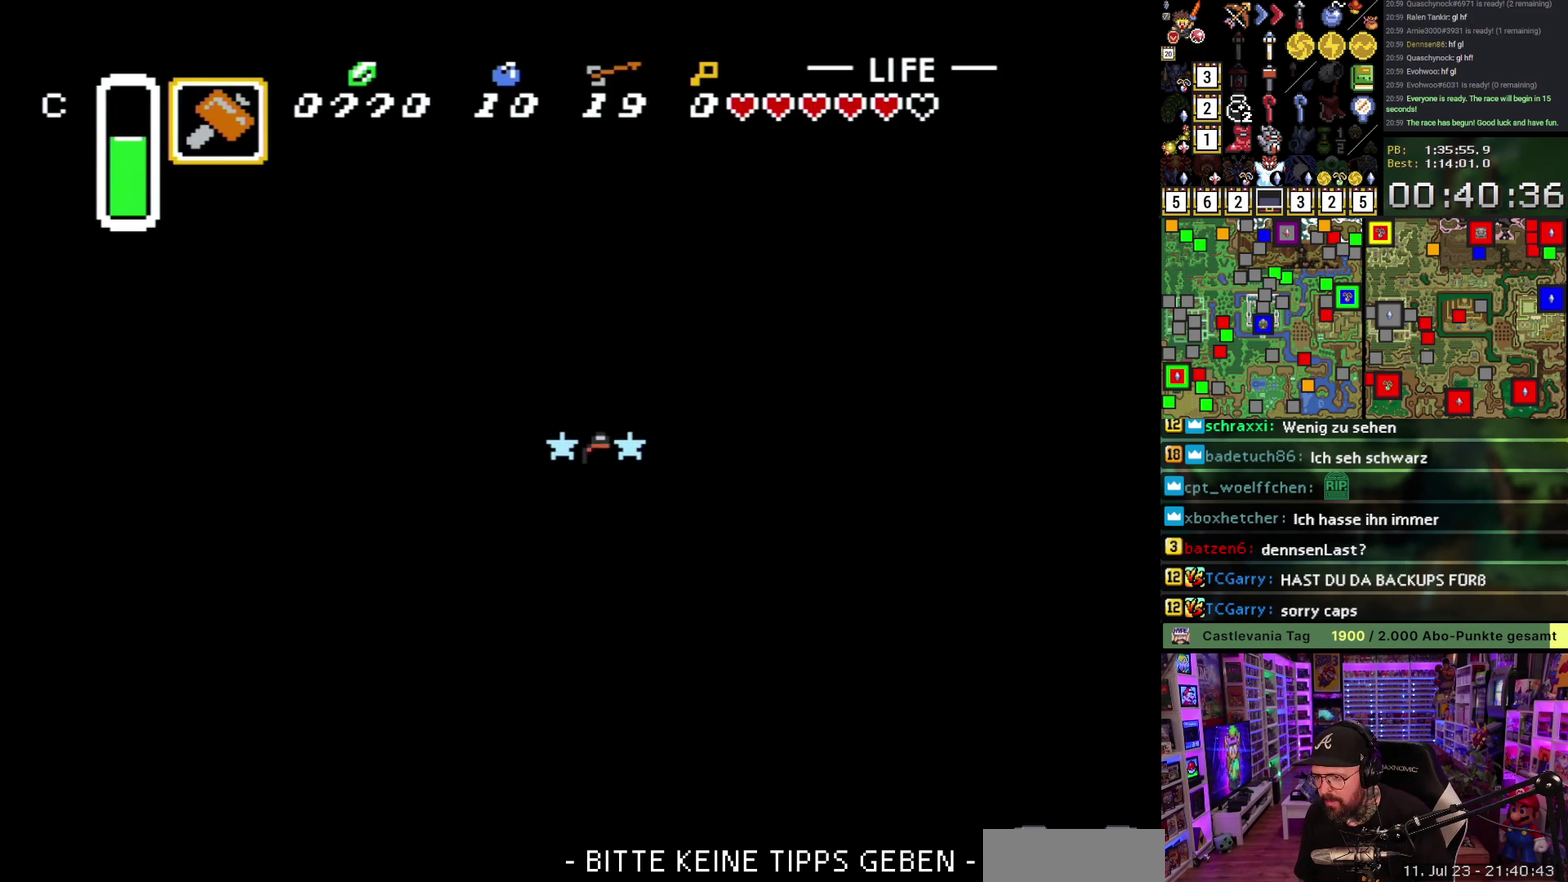
{"buttons": ["B", "DPAD_DOWN"], "events": []}
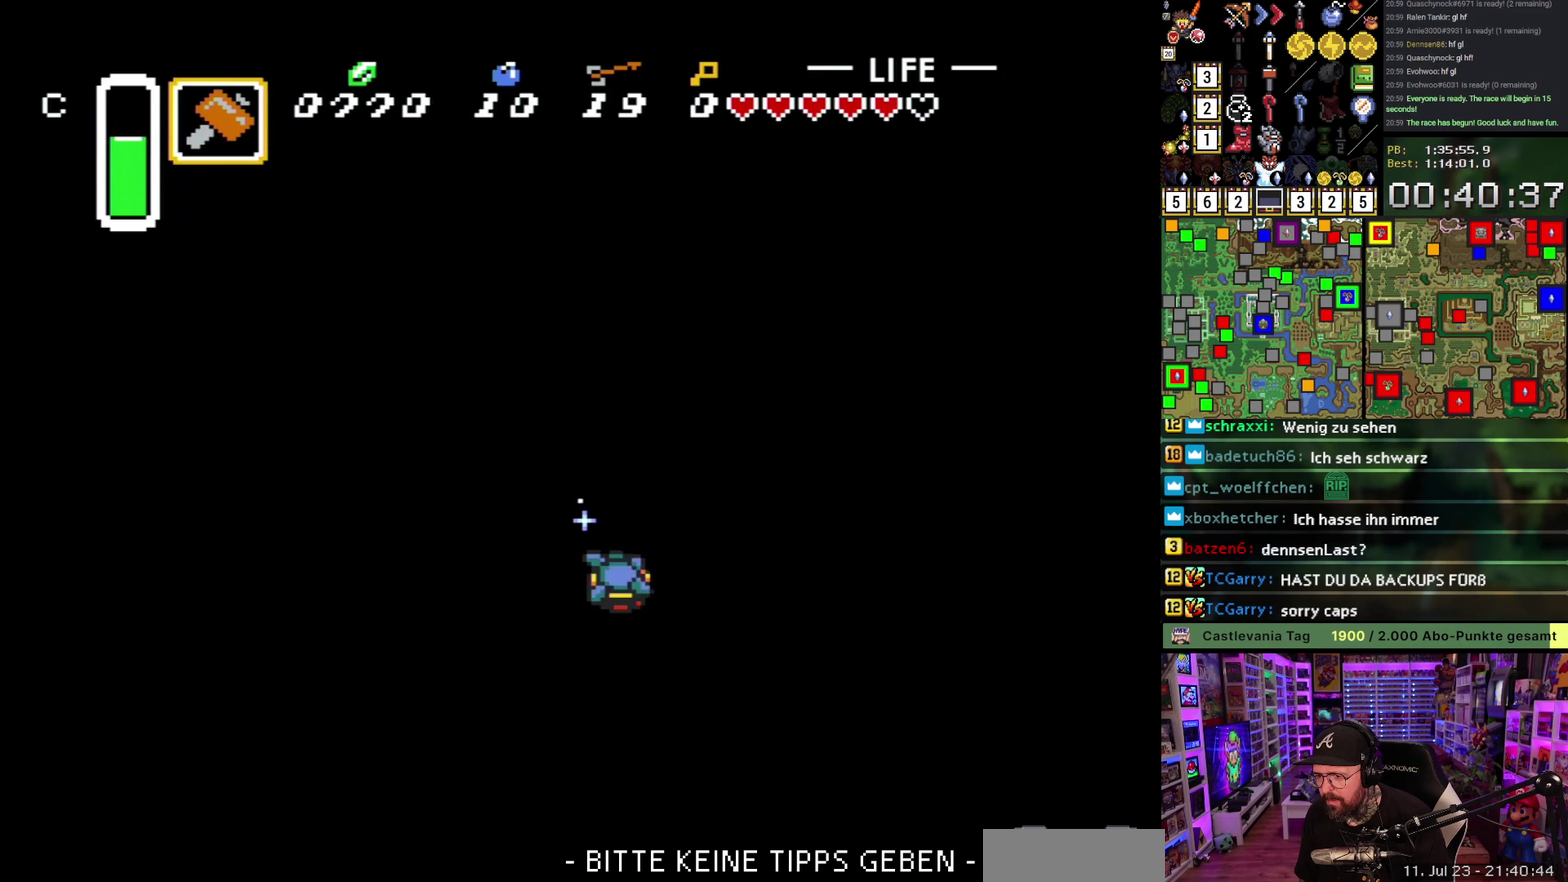
{"buttons": ["B", "DPAD_DOWN"], "events": [[150, "Y", "down"], [267, "Y", "up"]]}
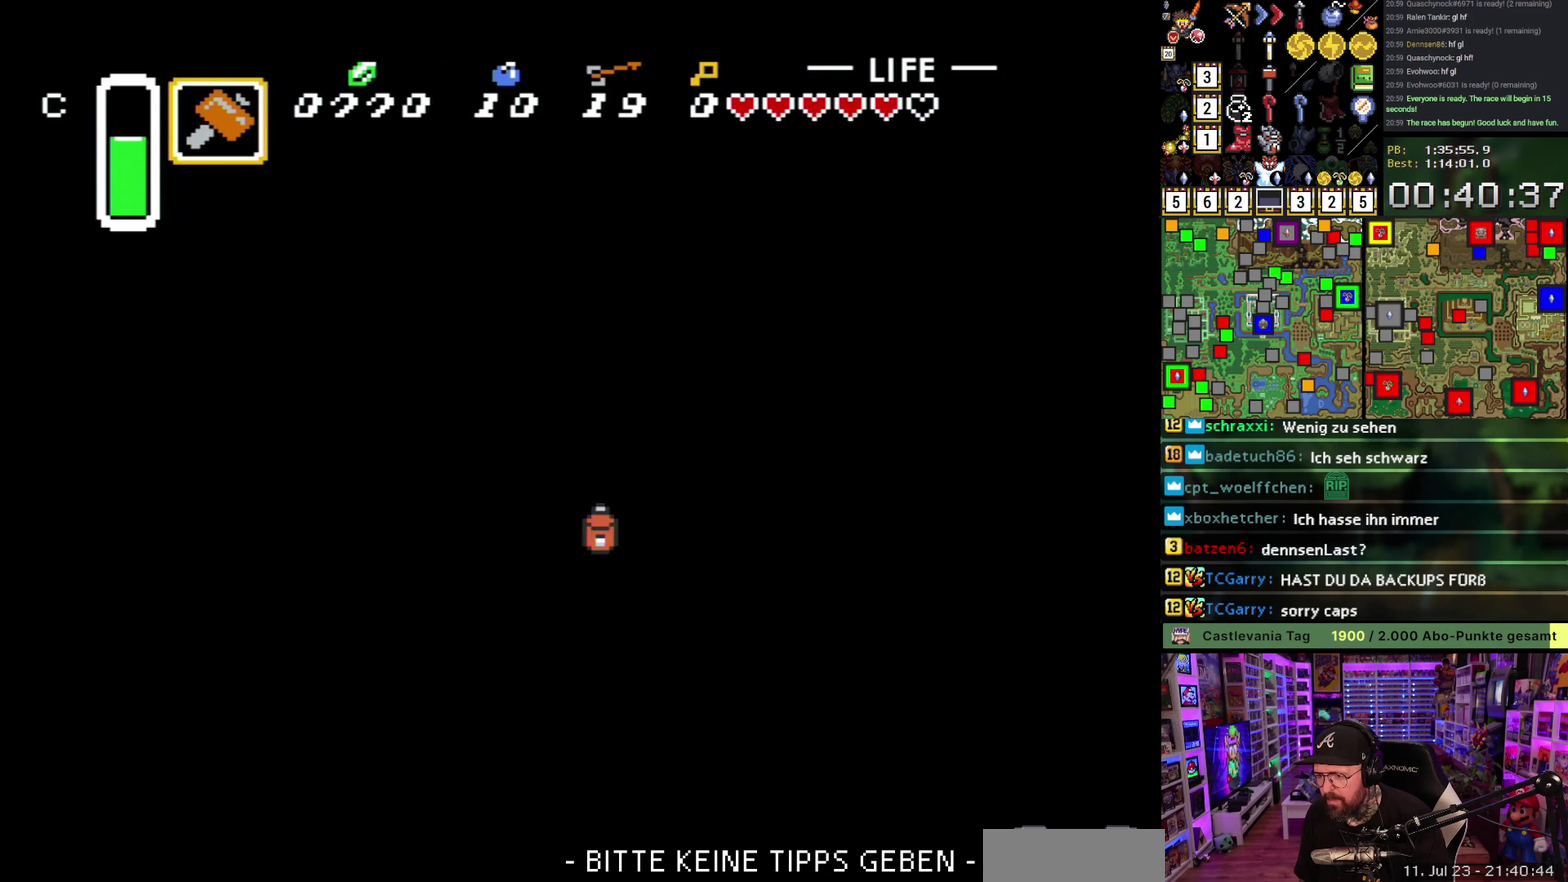
{"buttons": ["B", "DPAD_DOWN"], "events": [[417, "B", "up"], [500, "B", "down"]]}
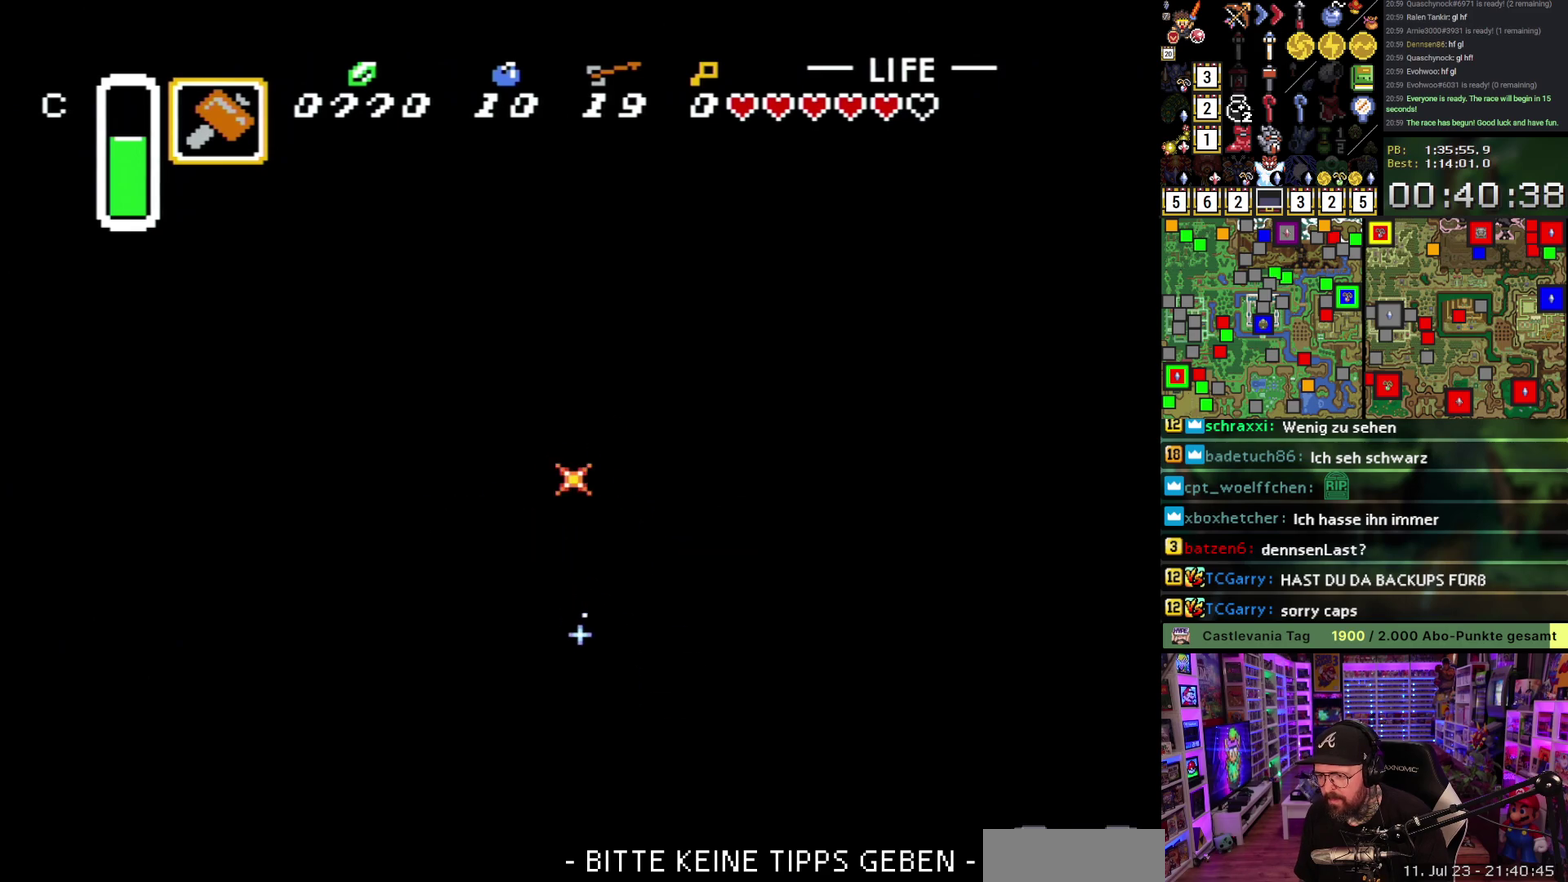
{"buttons": [], "events": [[83, "B", "up"], [133, "B", "down"], [233, "DPAD_DOWN", "up"], [467, "B", "up"]]}
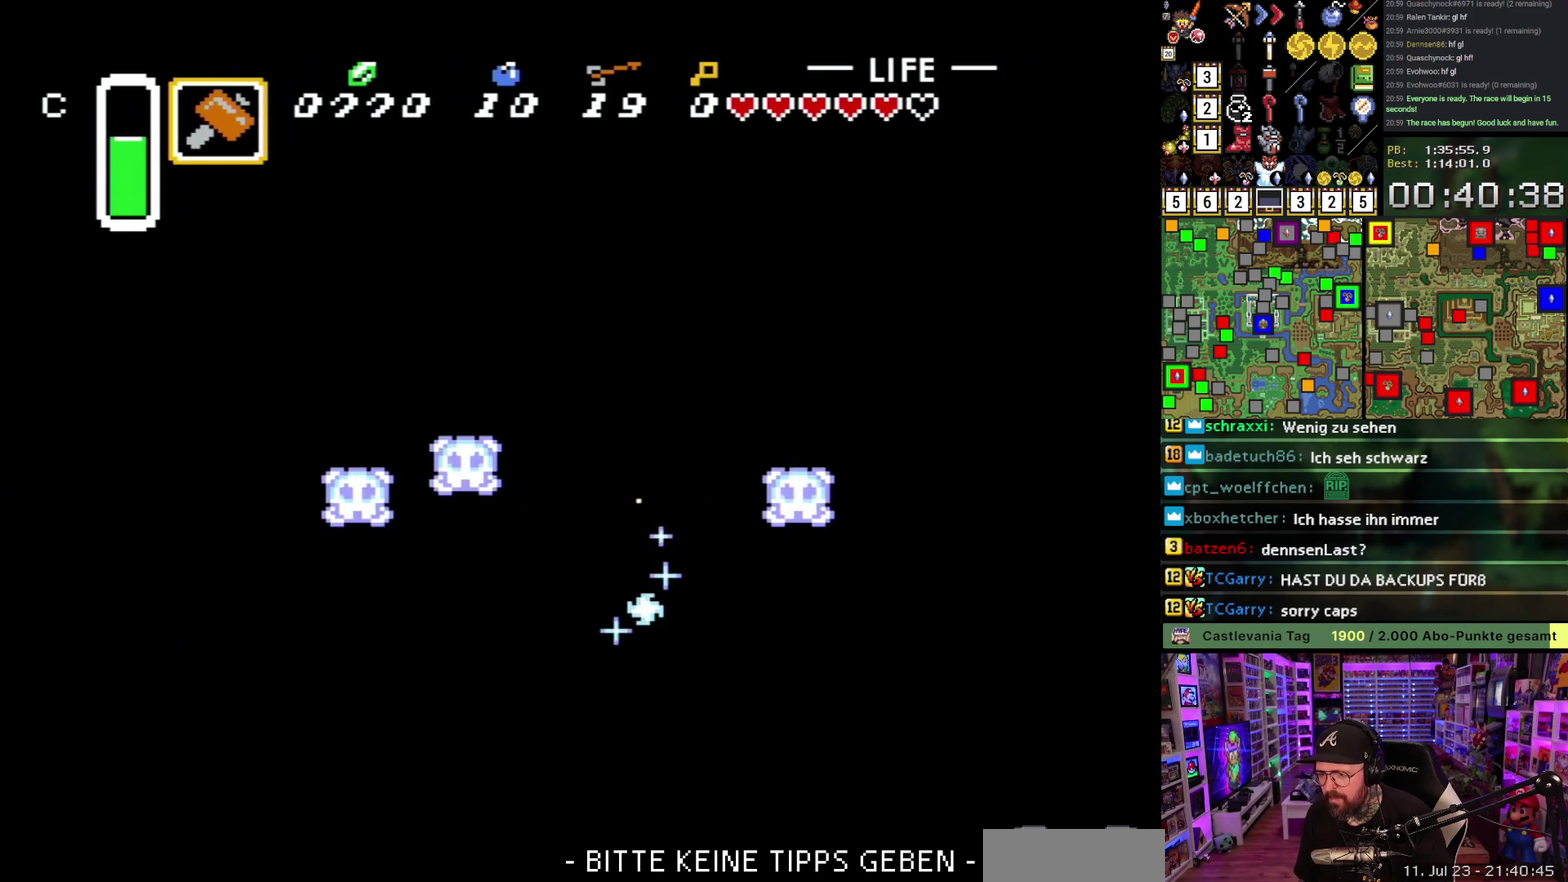
{"buttons": ["B", "DPAD_DOWN", "DPAD_LEFT"], "events": [[67, "DPAD_RIGHT", "down"], [167, "DPAD_RIGHT", "up"], [183, "B", "down"], [283, "DPAD_DOWN", "down"], [433, "DPAD_LEFT", "down"]]}
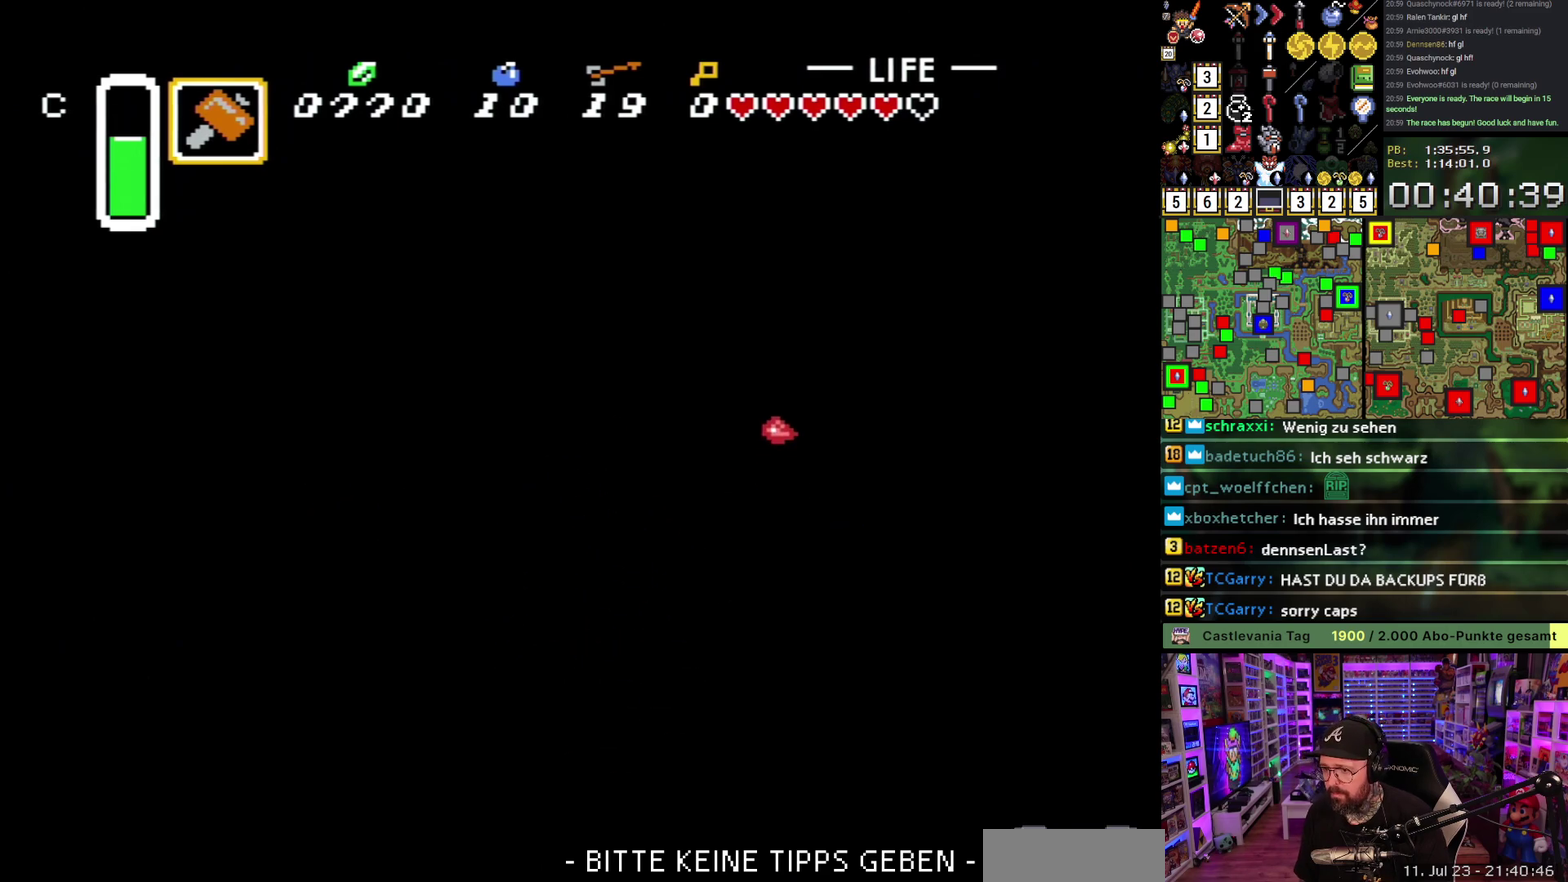
{"buttons": ["B", "DPAD_LEFT"], "events": [[483, "DPAD_DOWN", "up"]]}
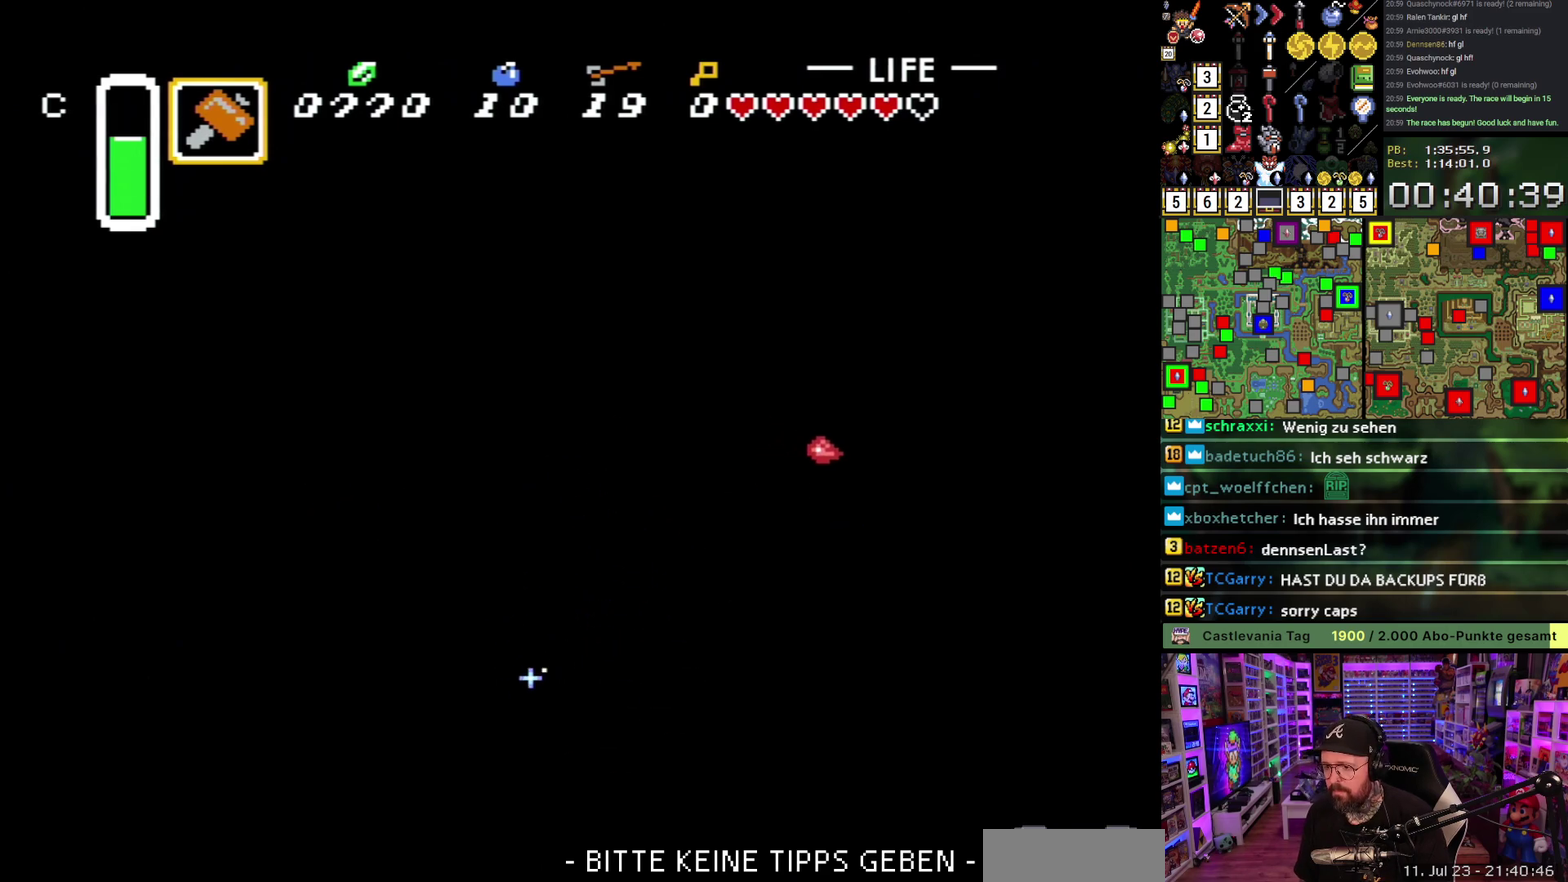
{"buttons": ["B"], "events": [[383, "DPAD_LEFT", "up"]]}
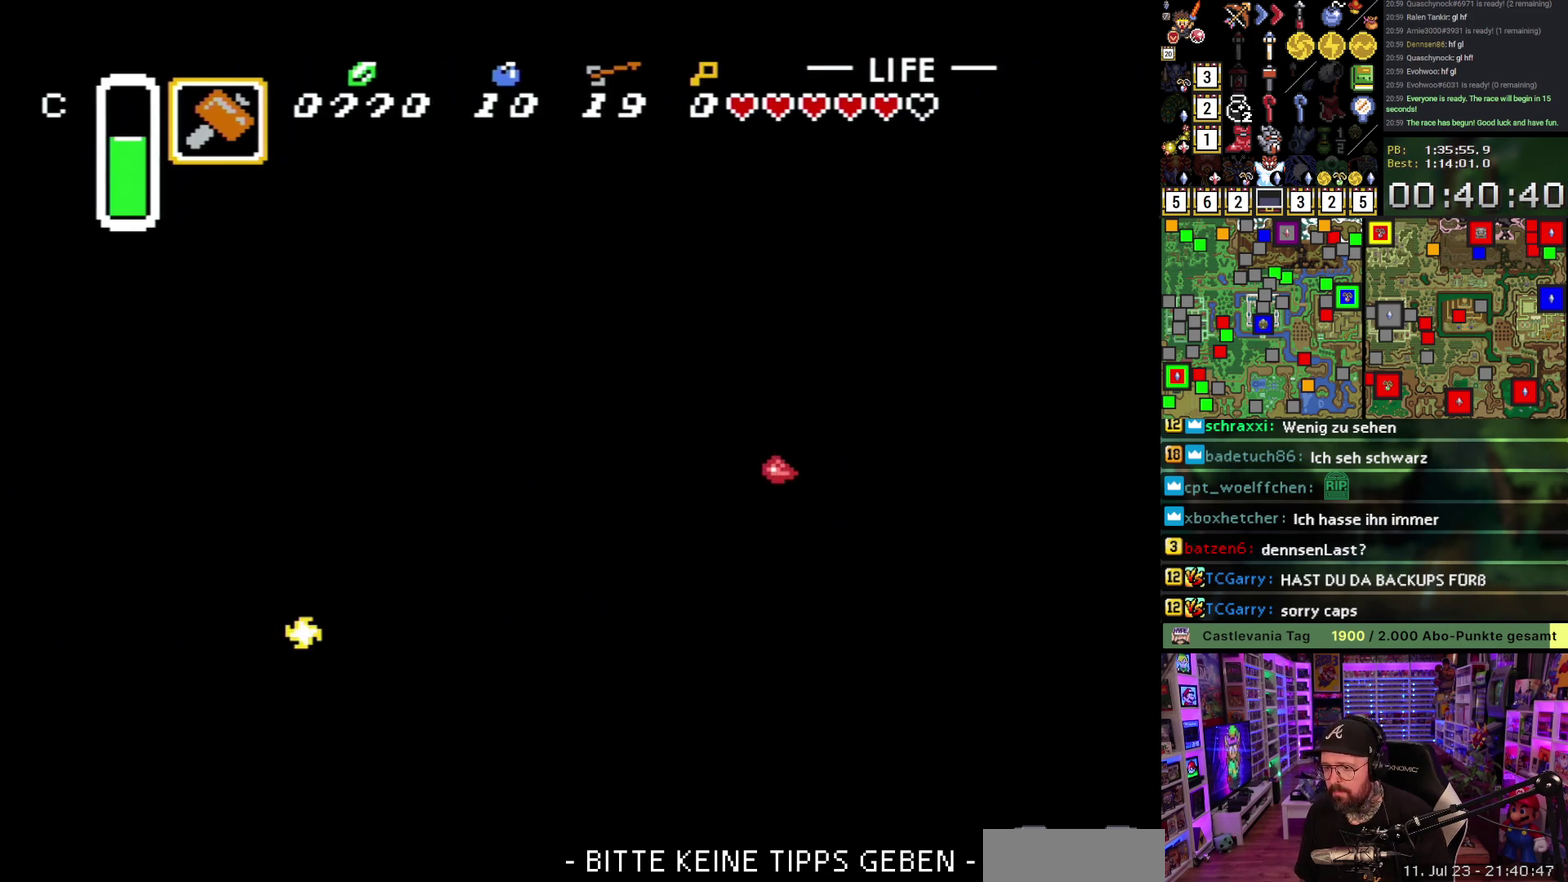
{"buttons": ["DPAD_UP", "DPAD_RIGHT"], "events": [[250, "DPAD_RIGHT", "down"], [317, "B", "up"], [450, "DPAD_UP", "down"]]}
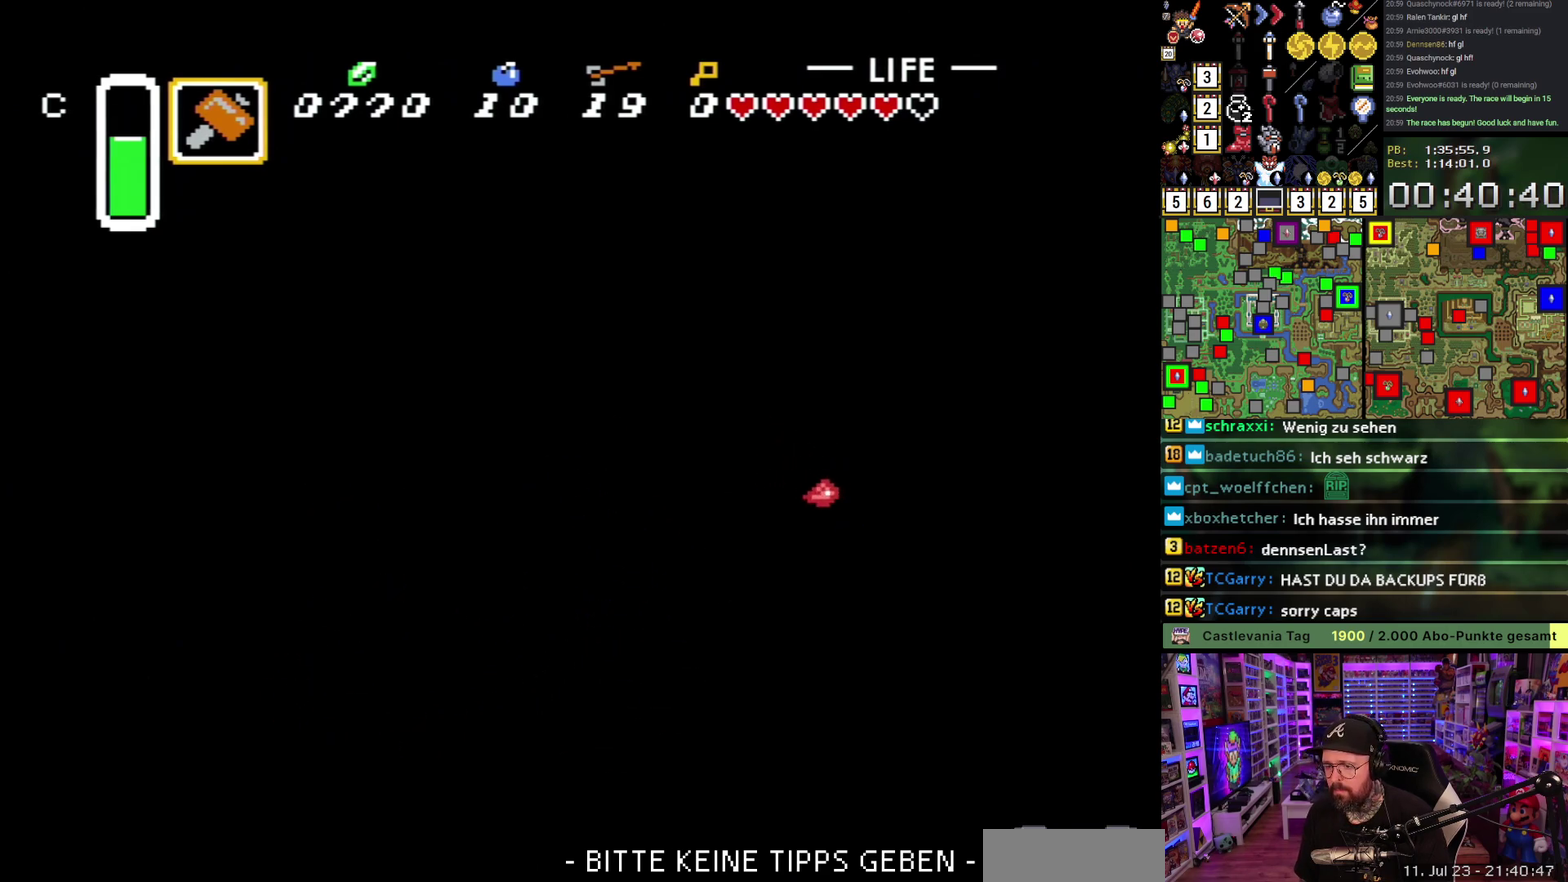
{"buttons": ["B", "DPAD_UP", "DPAD_RIGHT"], "events": [[417, "B", "down"]]}
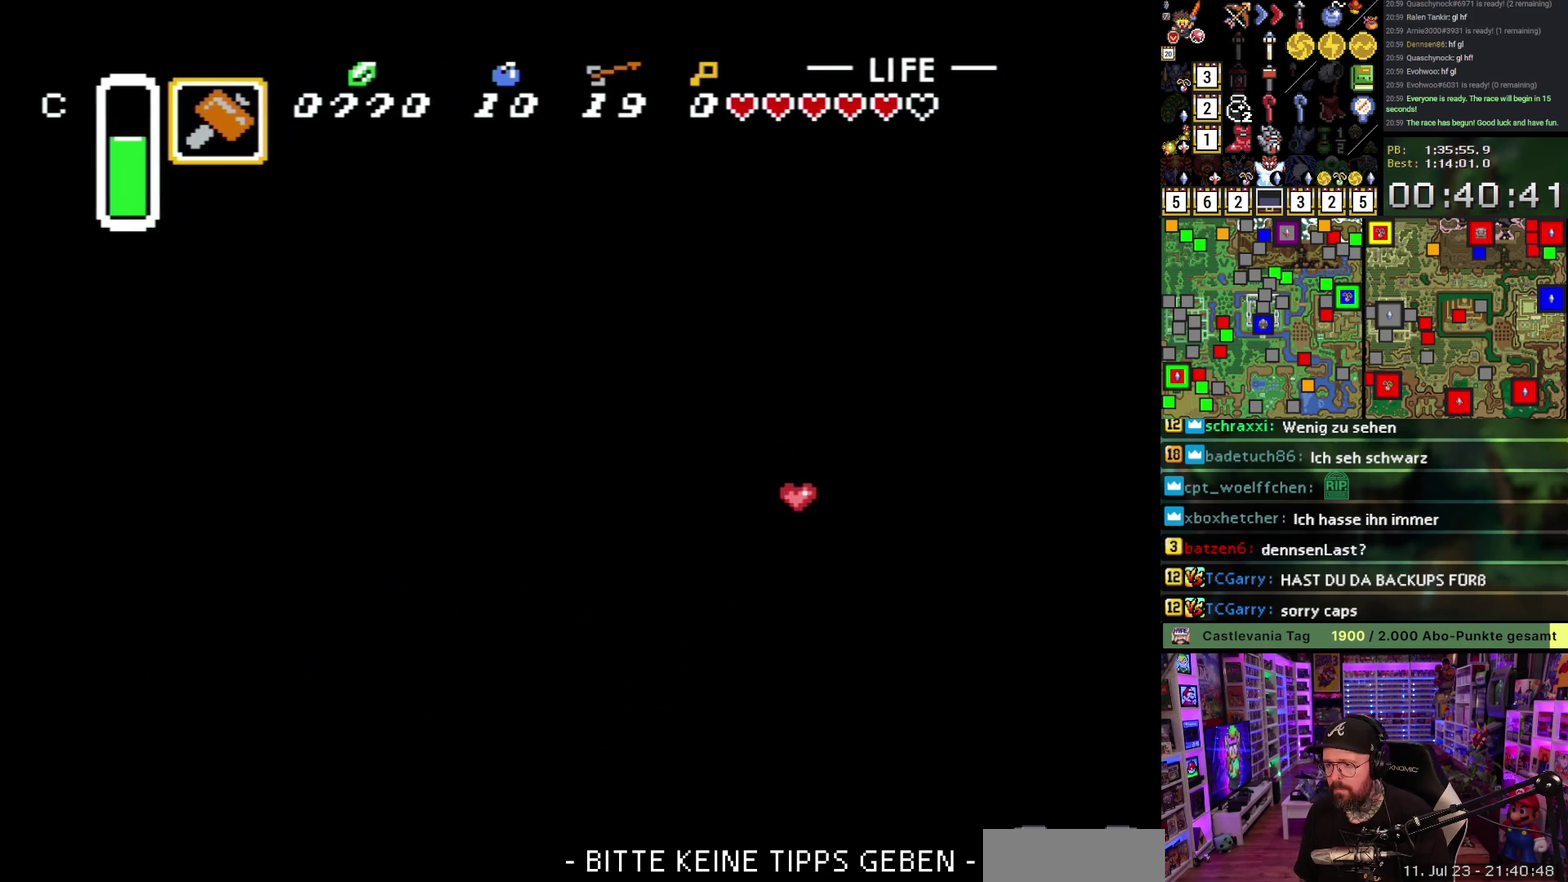
{"buttons": ["B", "DPAD_UP", "DPAD_RIGHT"], "events": []}
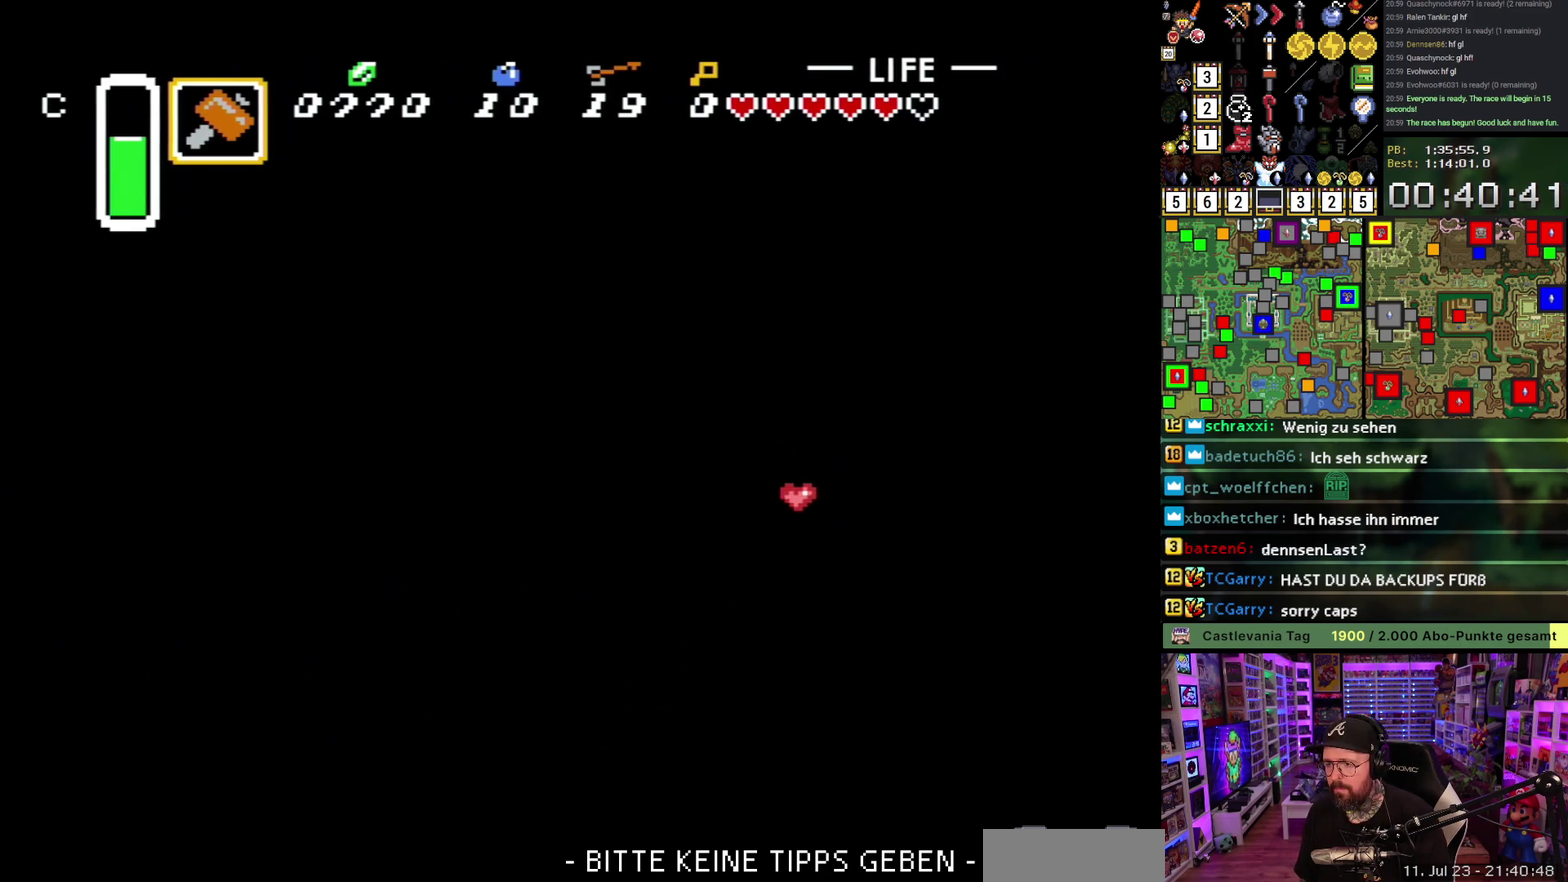
{"buttons": ["B", "DPAD_RIGHT"], "events": [[50, "Y", "down"], [167, "Y", "up"], [250, "DPAD_RIGHT", "up"], [283, "DPAD_UP", "up"], [317, "B", "up"], [467, "DPAD_RIGHT", "down"], [500, "B", "down"]]}
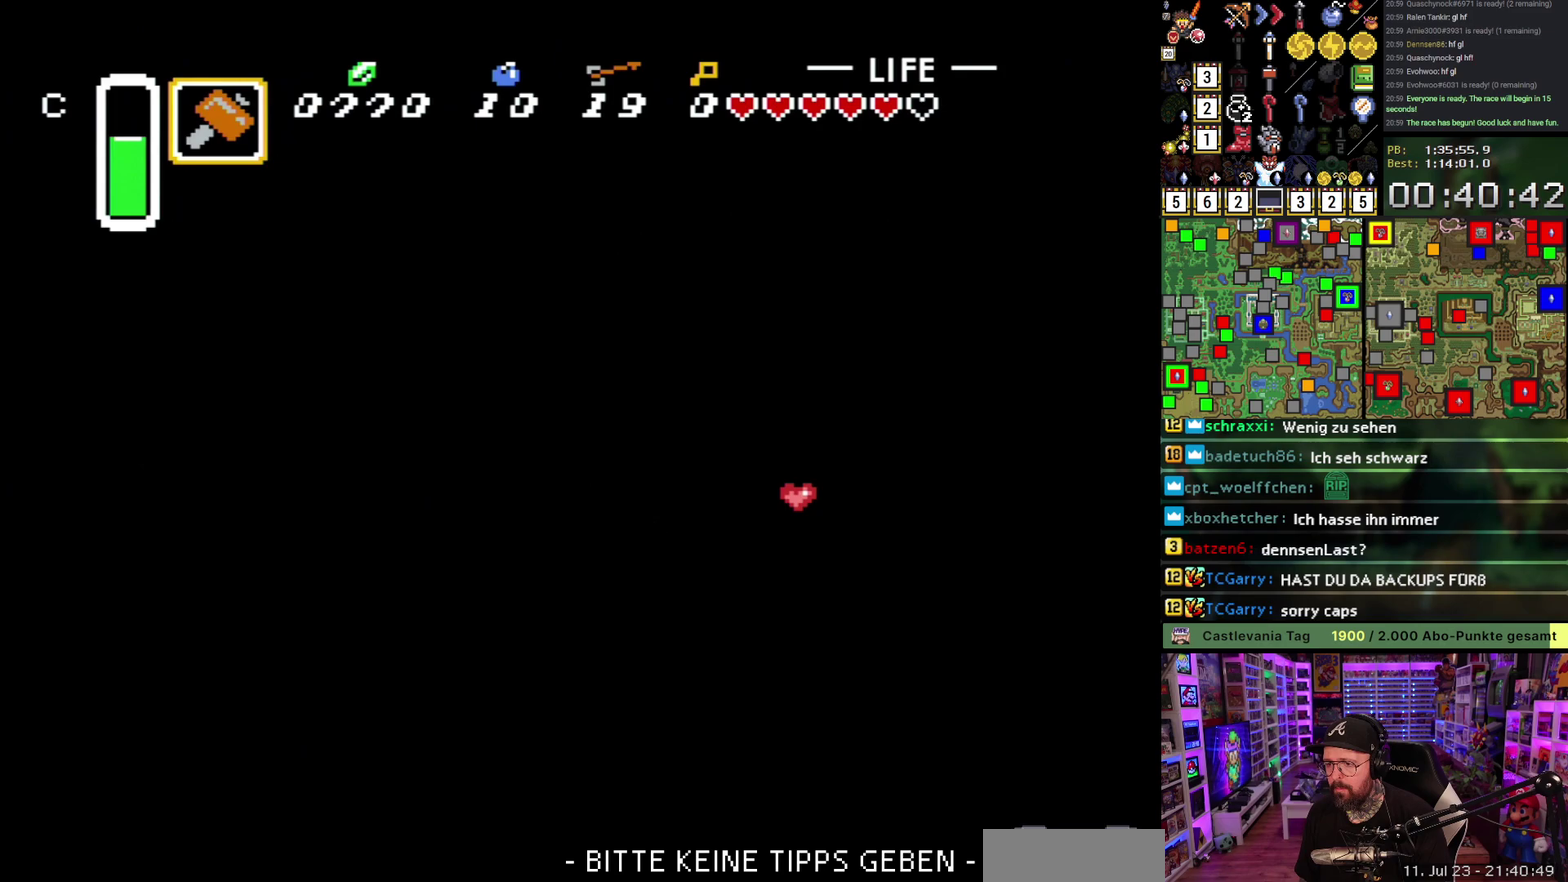
{"buttons": ["B", "DPAD_RIGHT"], "events": [[450, "B", "up"], [500, "B", "down"]]}
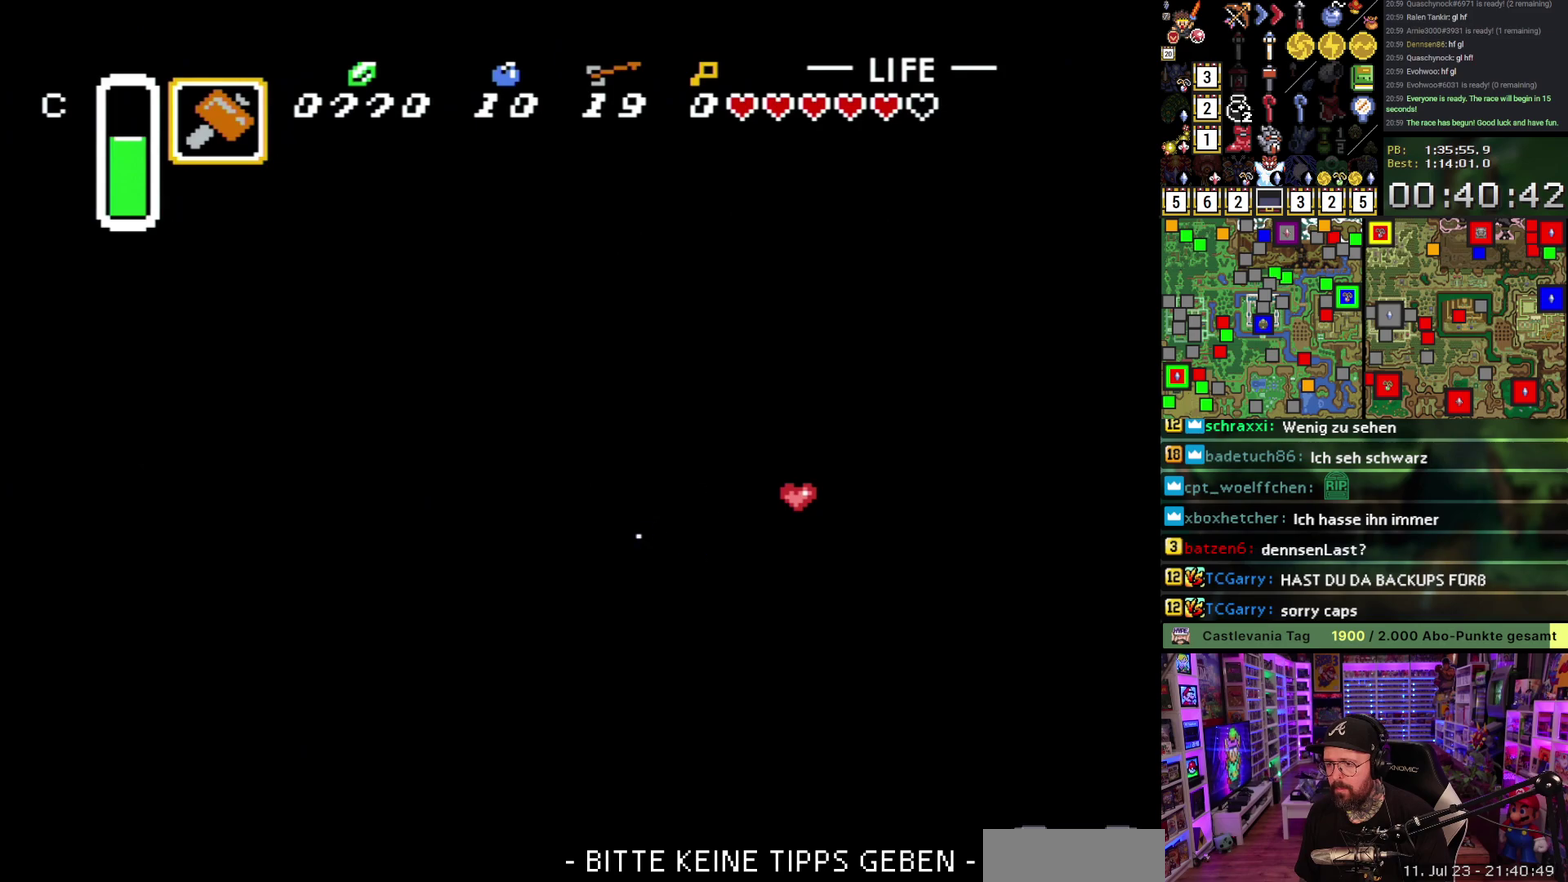
{"buttons": ["B", "DPAD_UP", "DPAD_RIGHT"], "events": [[283, "DPAD_UP", "down"], [383, "B", "up"], [433, "B", "down"]]}
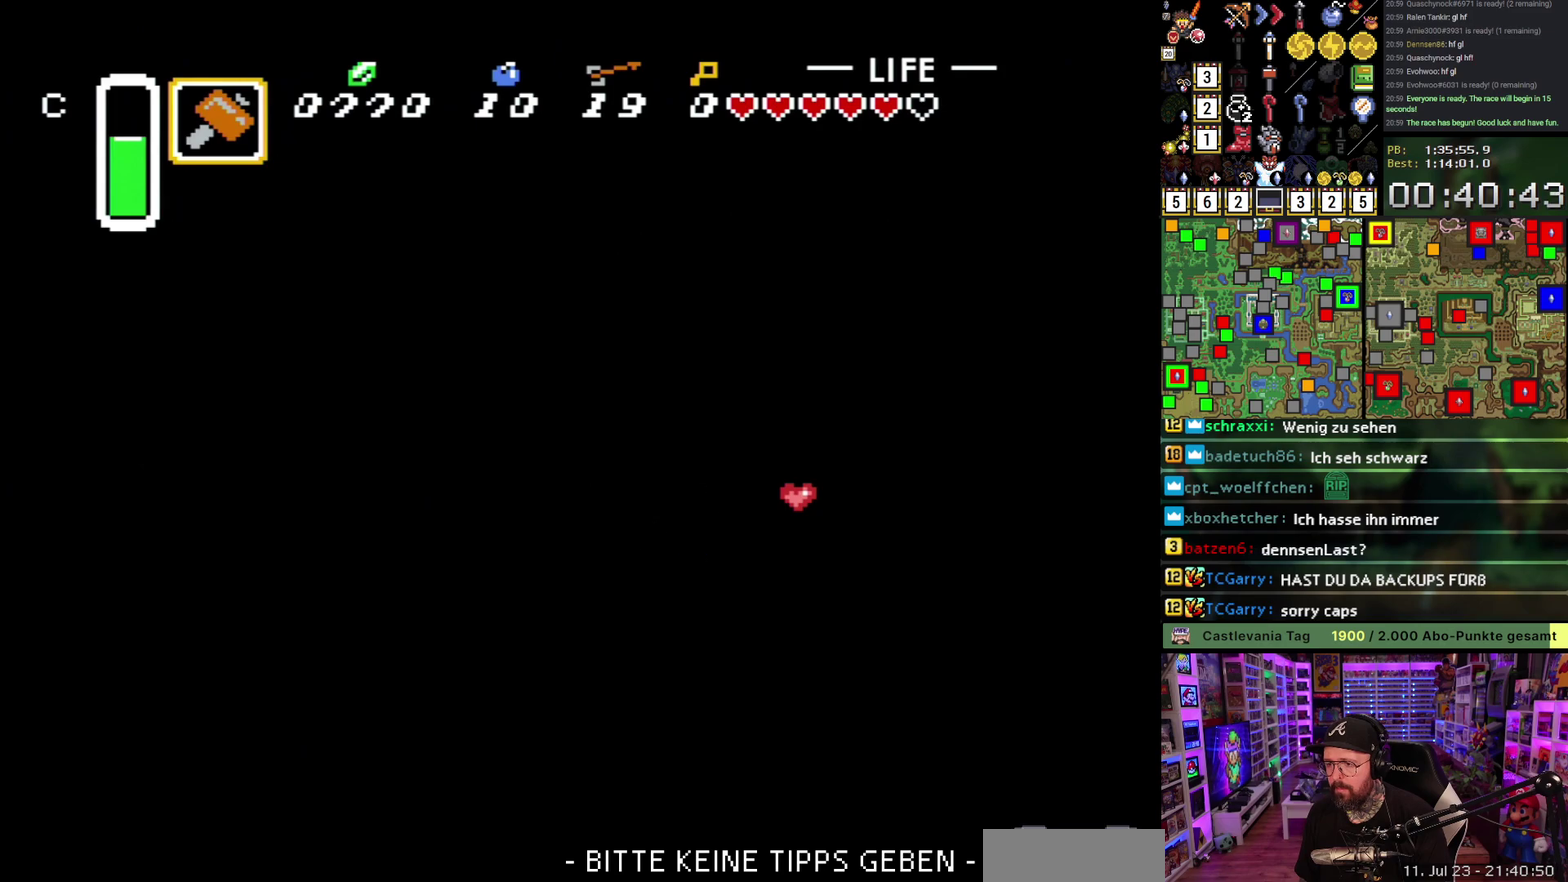
{"buttons": ["DPAD_UP"], "events": [[17, "DPAD_UP", "up"], [217, "DPAD_UP", "down"], [417, "DPAD_RIGHT", "up"], [483, "B", "up"]]}
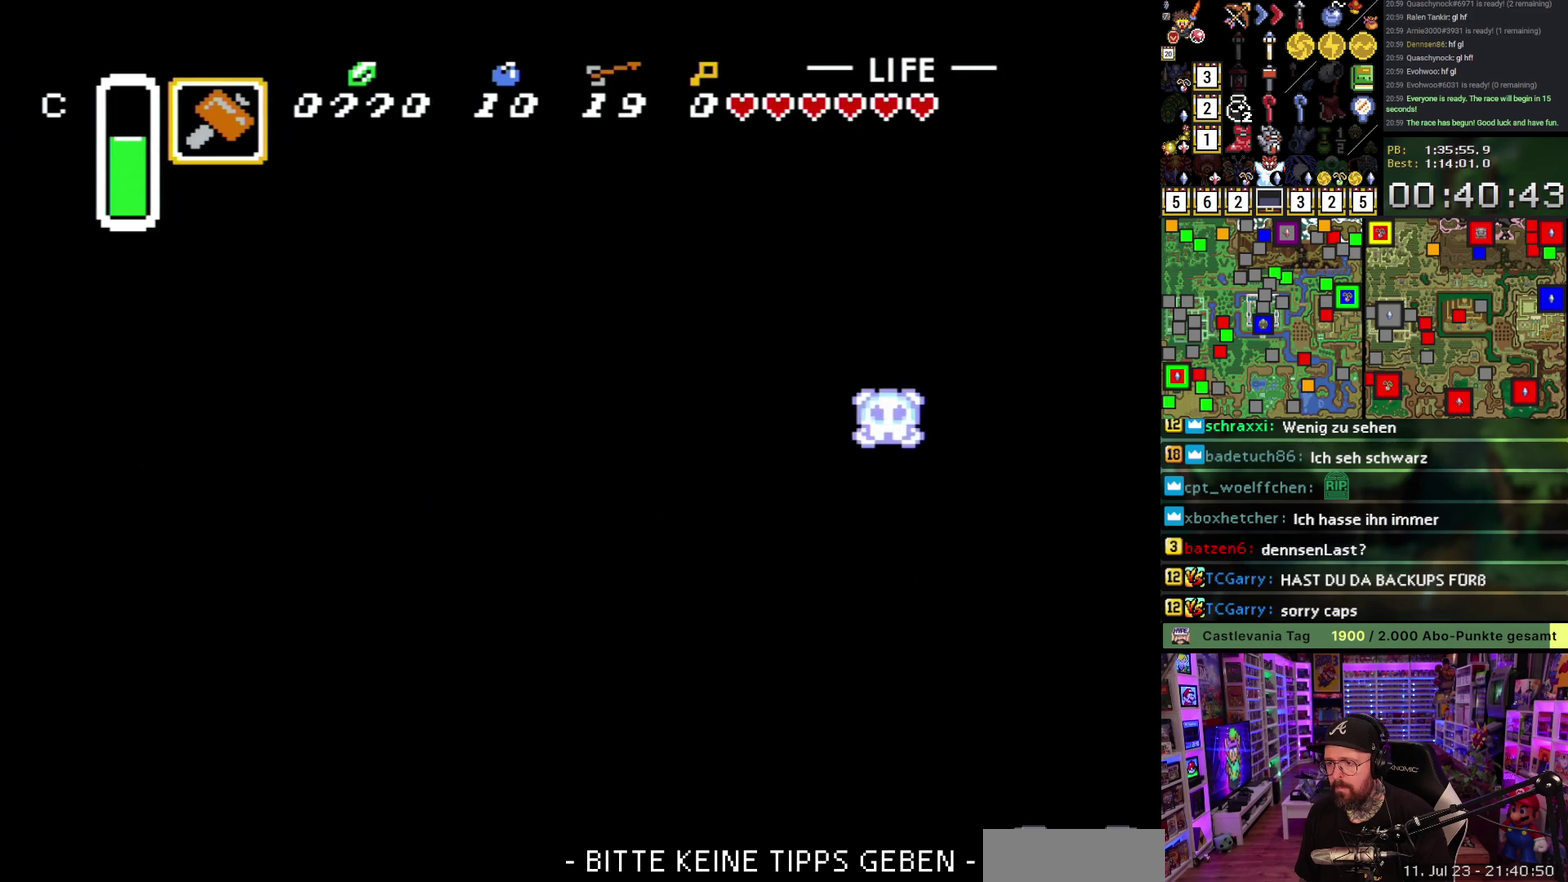
{"buttons": ["B", "DPAD_LEFT"], "events": [[33, "B", "down"], [217, "DPAD_LEFT", "down"], [450, "DPAD_UP", "up"]]}
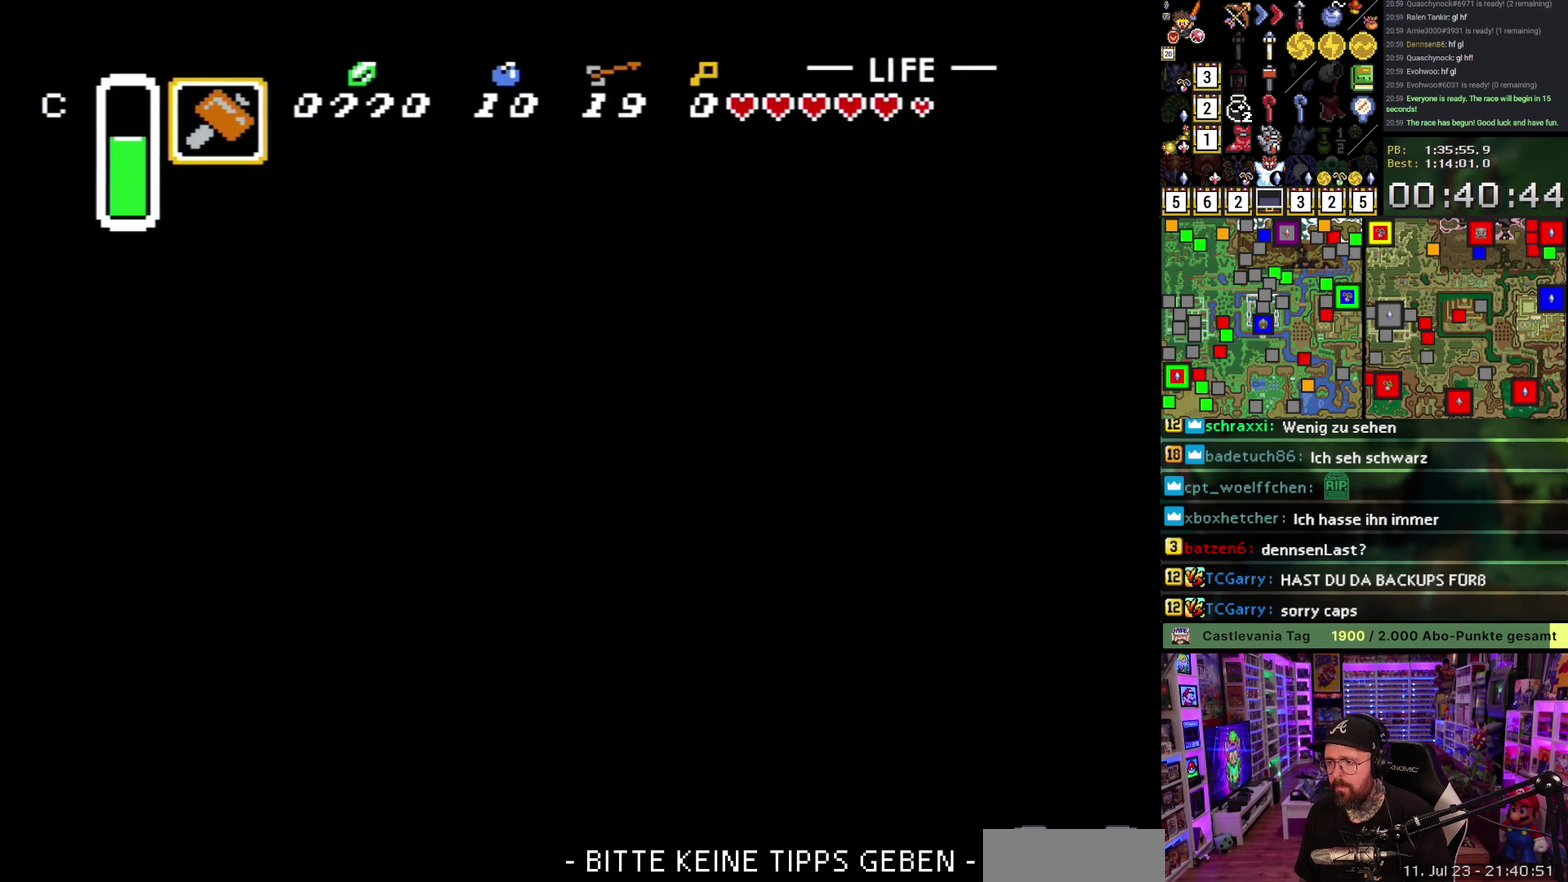
{"buttons": ["B", "DPAD_LEFT"], "events": [[217, "Y", "down"], [317, "Y", "up"], [383, "Y", "down"], [500, "Y", "up"]]}
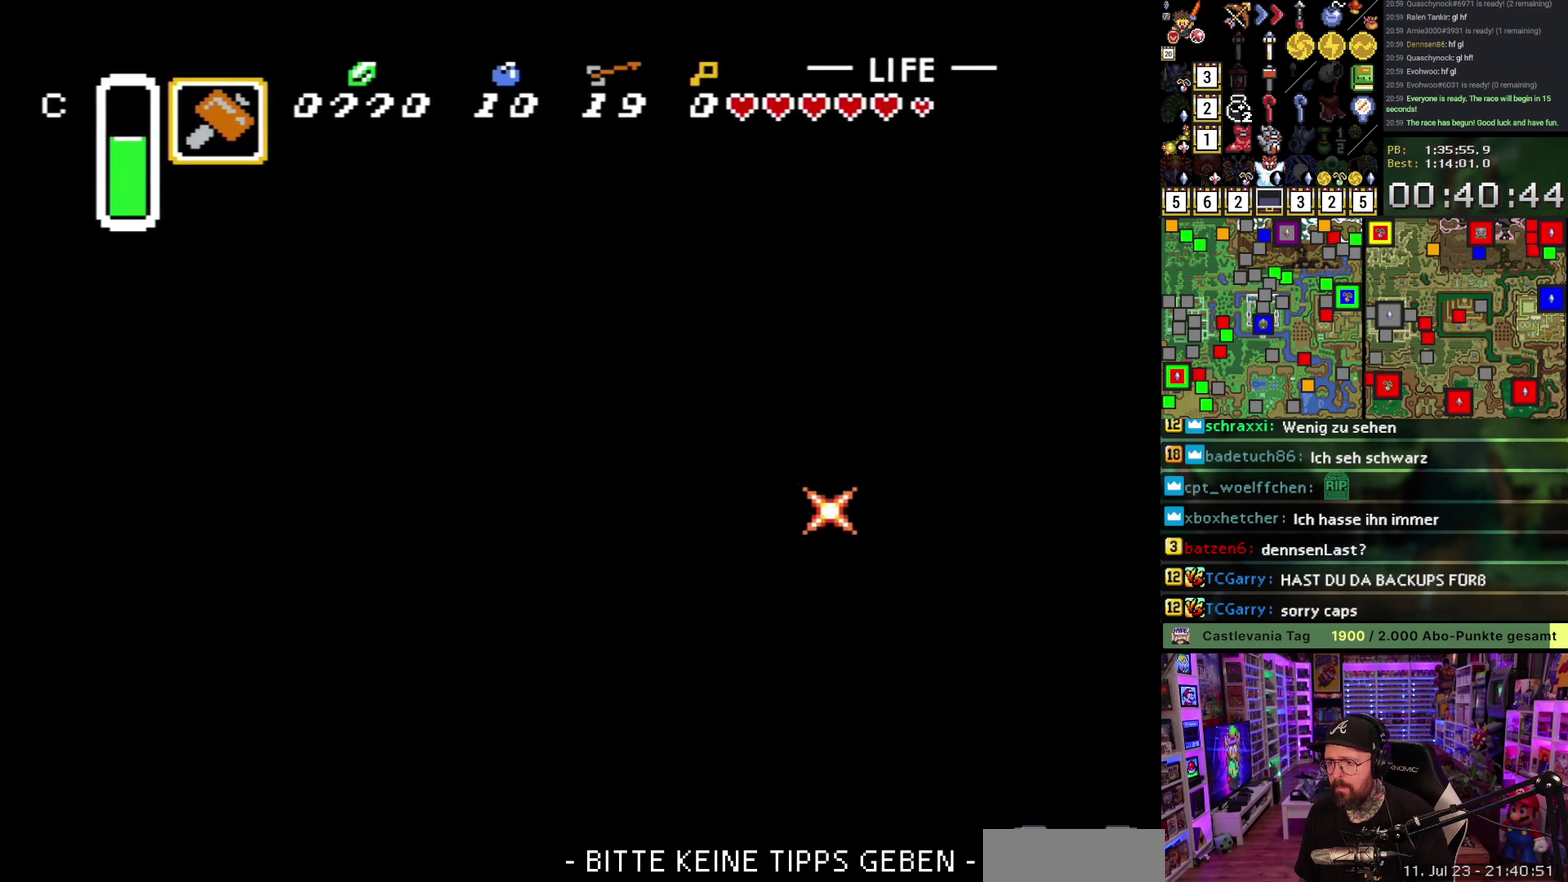
{"buttons": ["B", "DPAD_LEFT"], "events": [[17, "DPAD_LEFT", "up"], [50, "B", "up"], [100, "DPAD_LEFT", "down"], [183, "B", "down"]]}